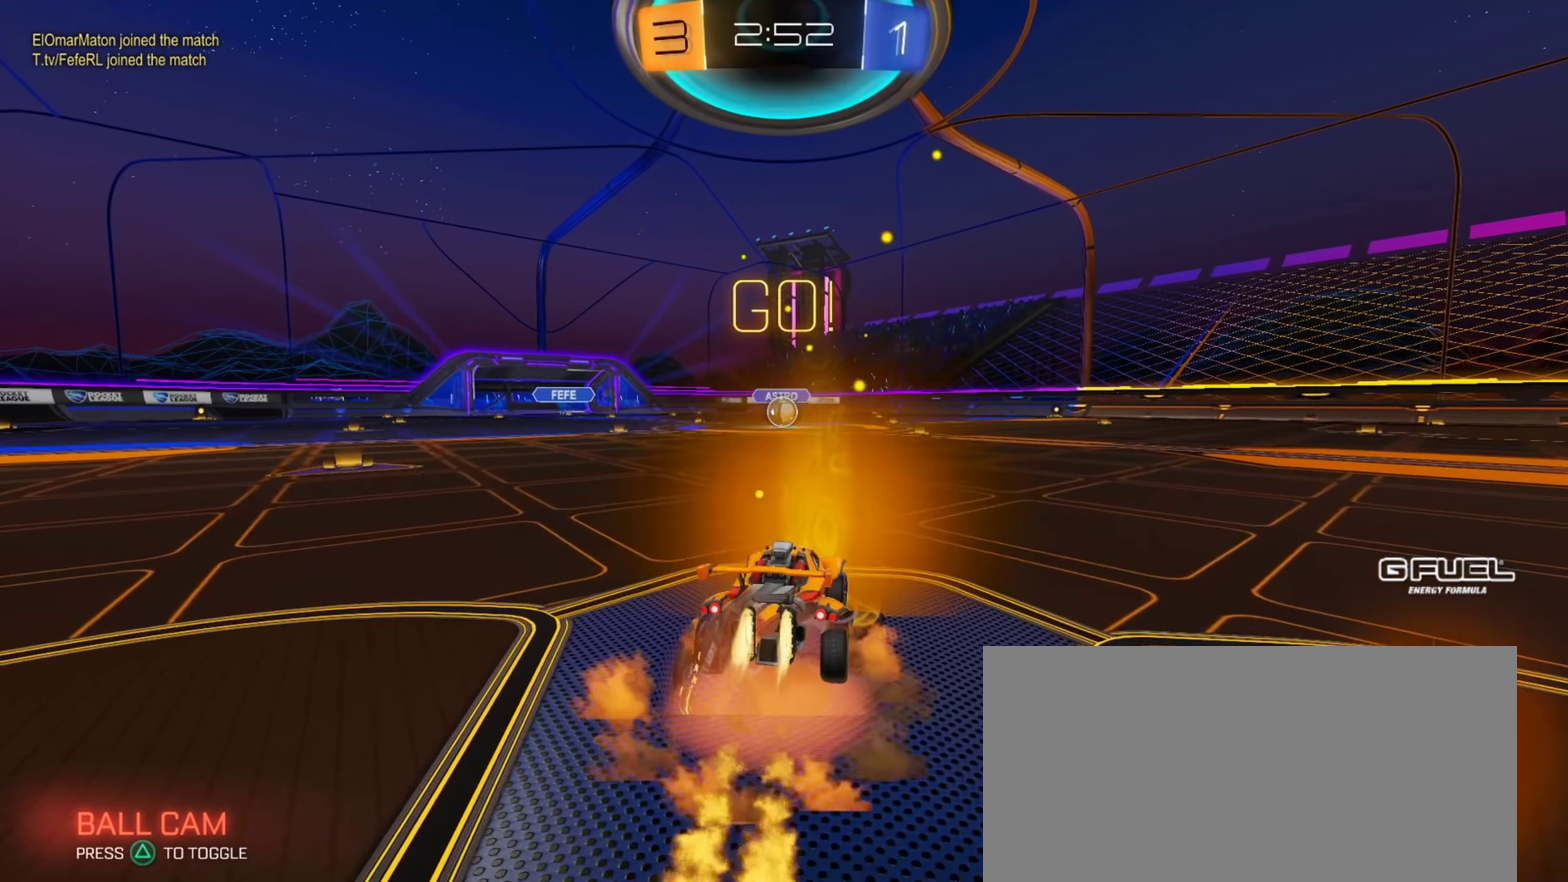
Gameplay with a controller (PlayStation layout); each line is a JSON object with the inputs held at the frame after it. "events" lists button and stick changes between this image and that frame as [ms after this image, input, new state], when the widget could be followed in between. Not read: R1.
{"buttons": ["CIRCLE", "L1", "R2"], "left_stick": "down-left", "right_stick": "center"}
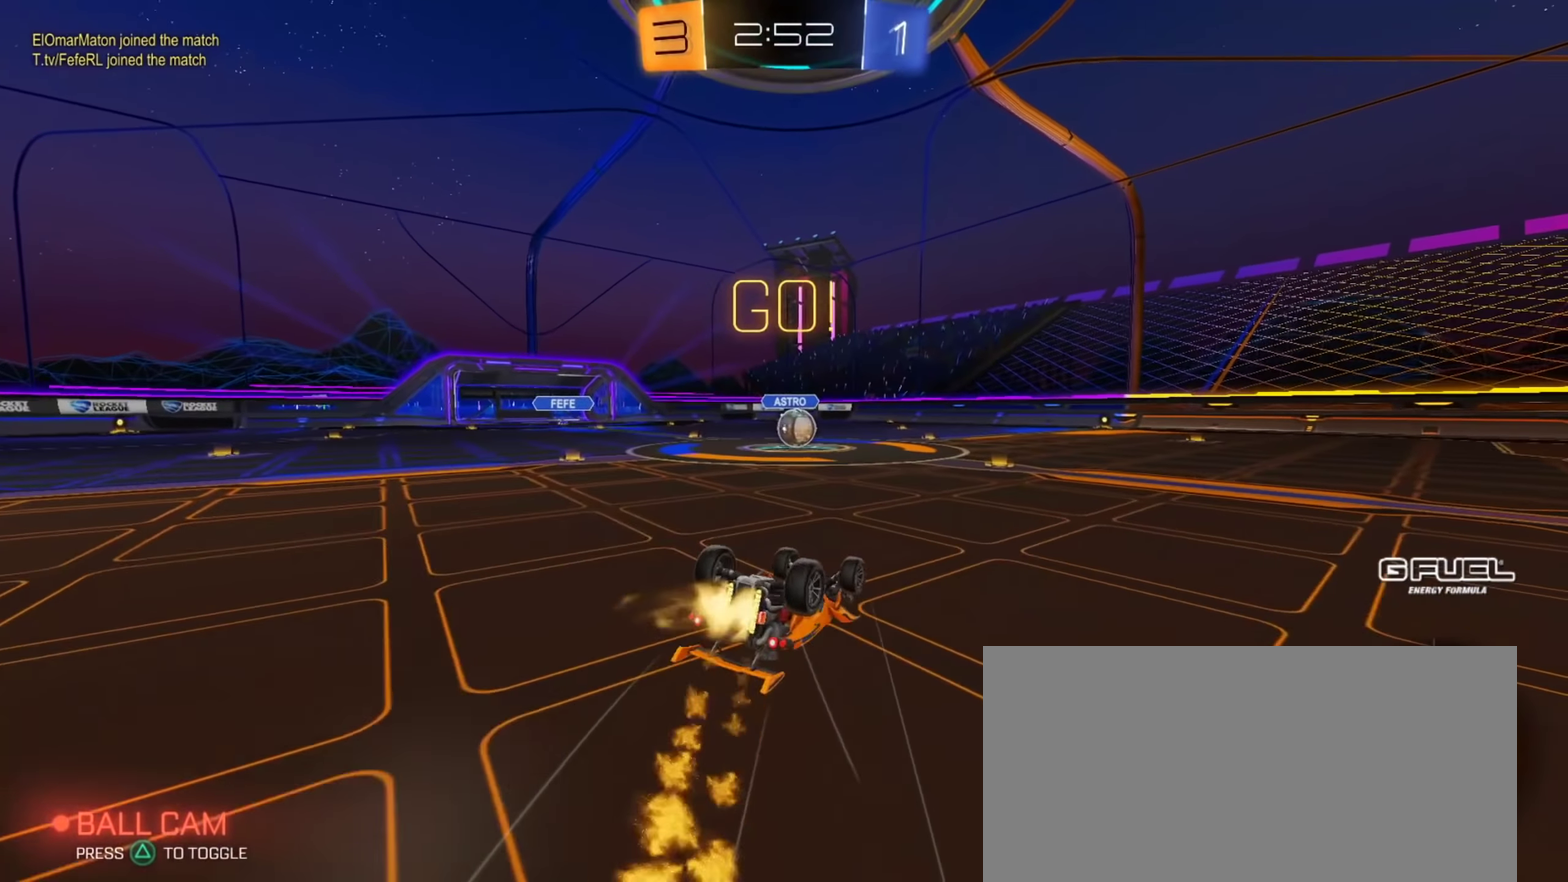
{"buttons": ["R2"], "left_stick": "center", "right_stick": "center", "events": [[300, "left_stick", "center"], [317, "L1", "up"], [434, "CIRCLE", "up"]]}
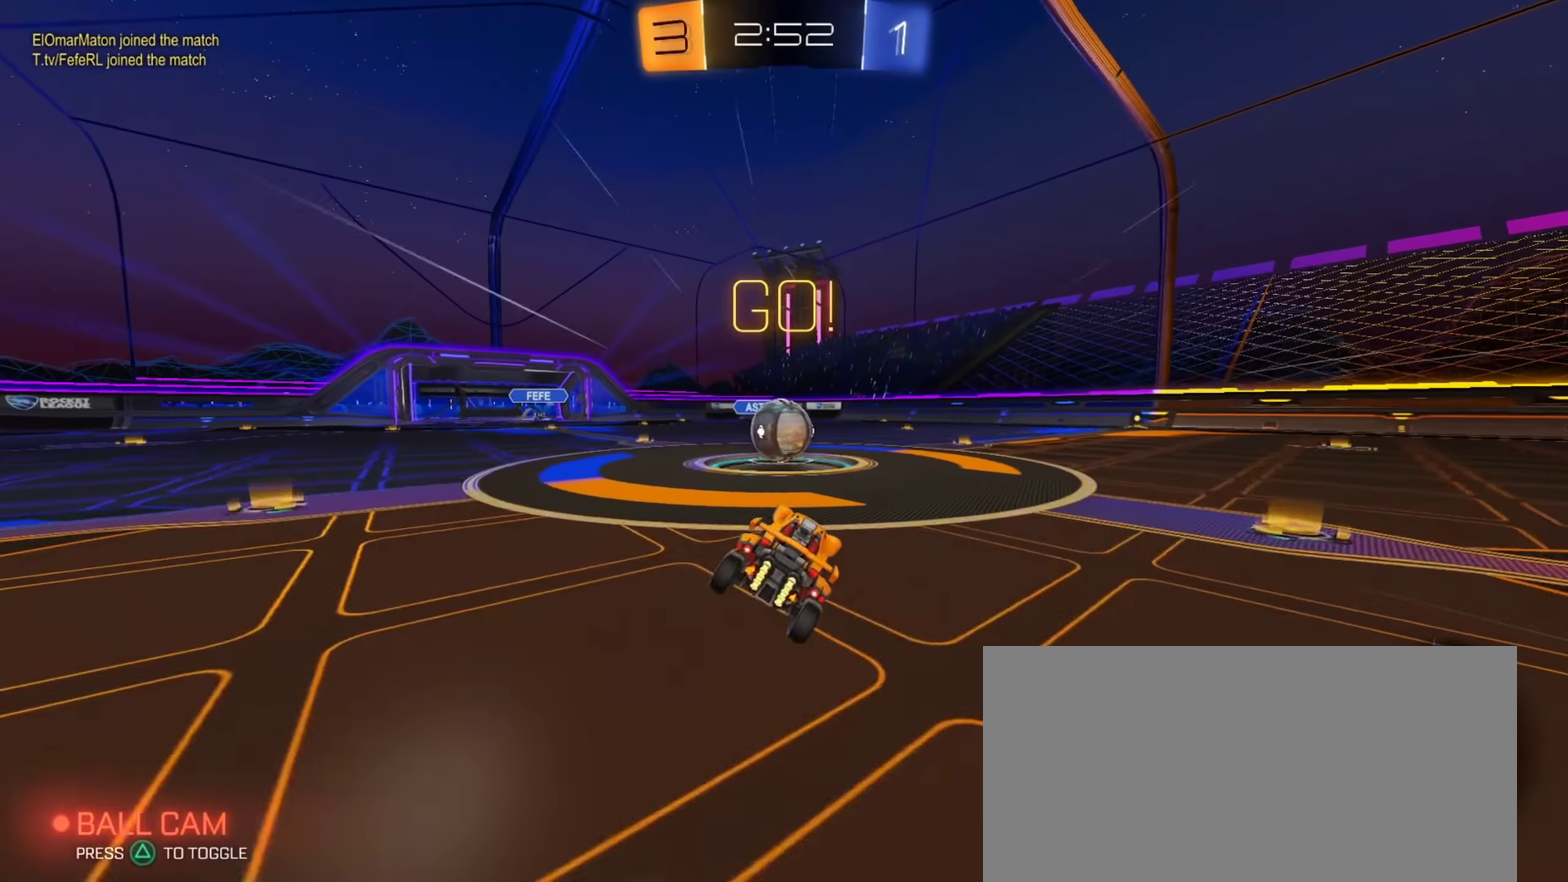
{"buttons": ["CROSS", "R2"], "left_stick": "right", "right_stick": "center"}
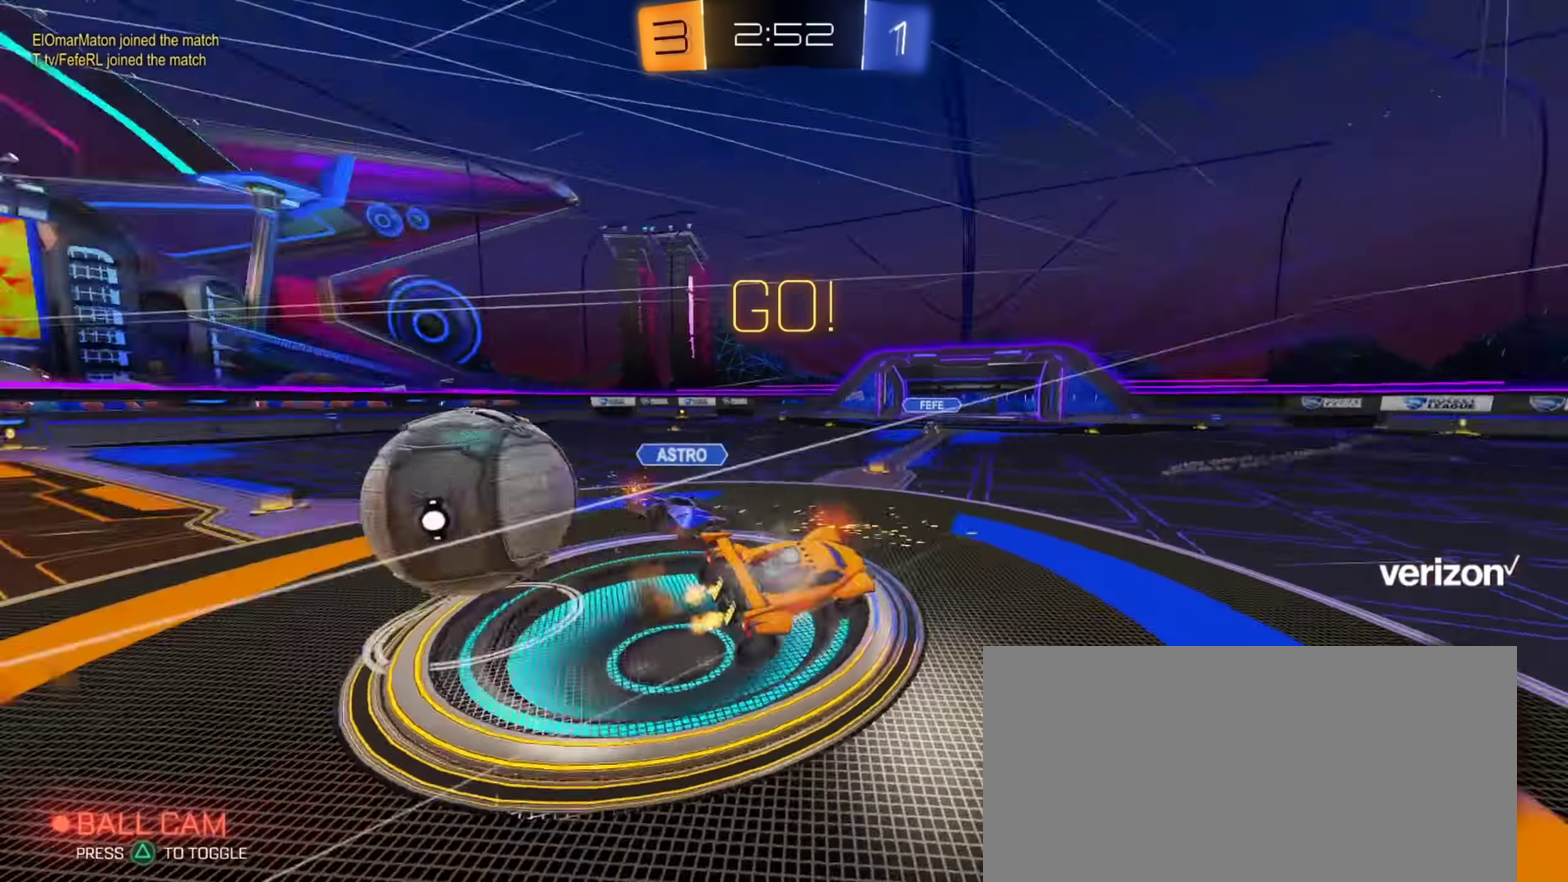
{"buttons": ["TRIANGLE", "R2"], "left_stick": "right", "right_stick": "center"}
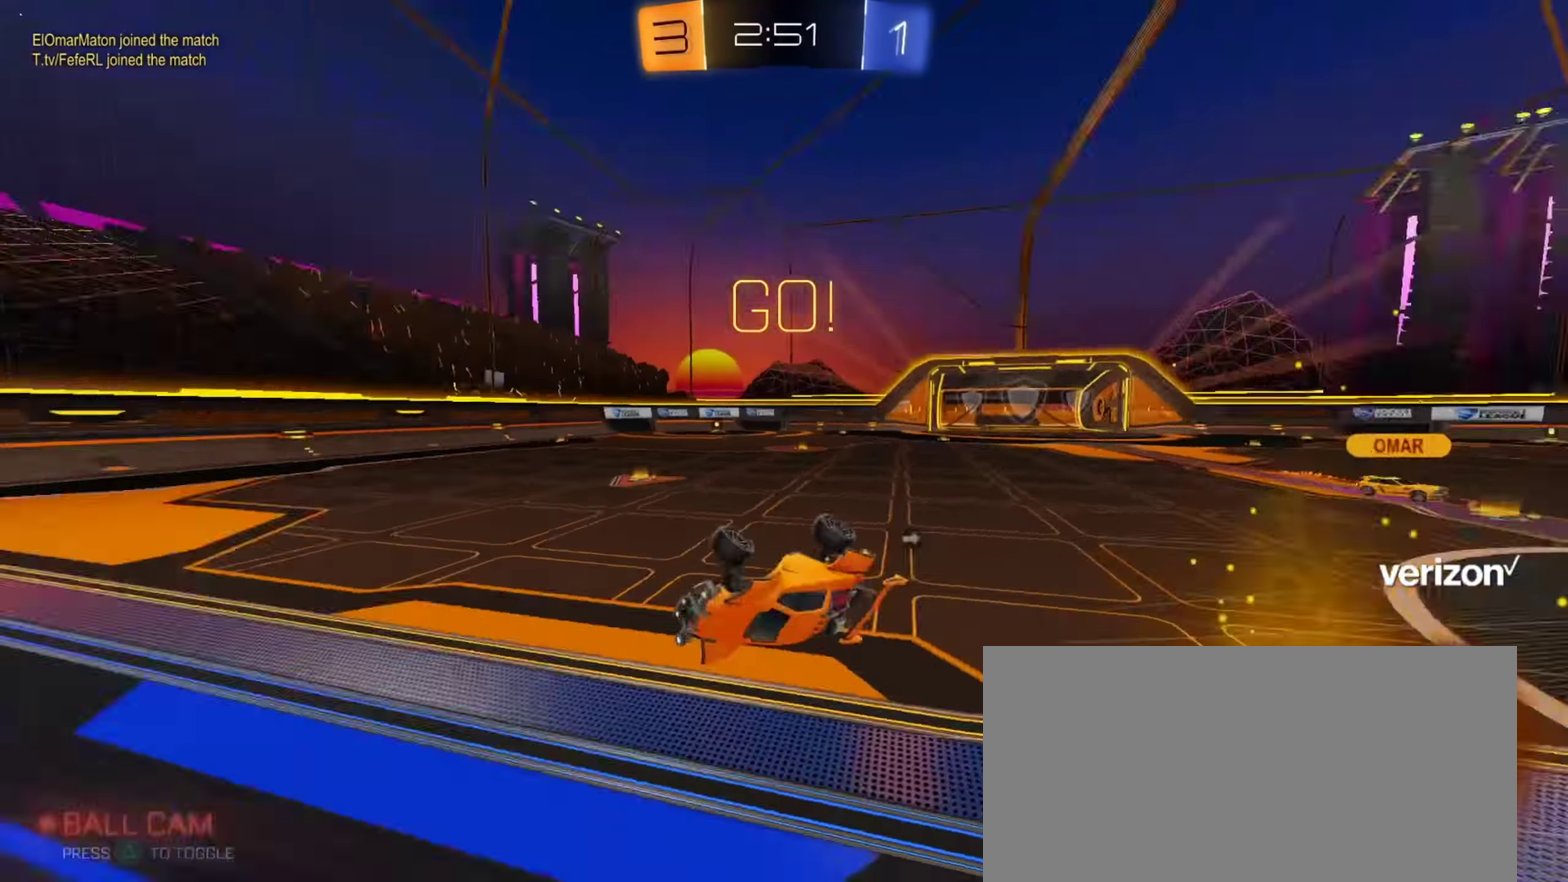
{"buttons": ["R2"], "left_stick": "center", "right_stick": "center", "events": [[66, "TRIANGLE", "up"], [233, "left_stick", "center"], [400, "left_stick", "right"], [467, "left_stick", "center"]]}
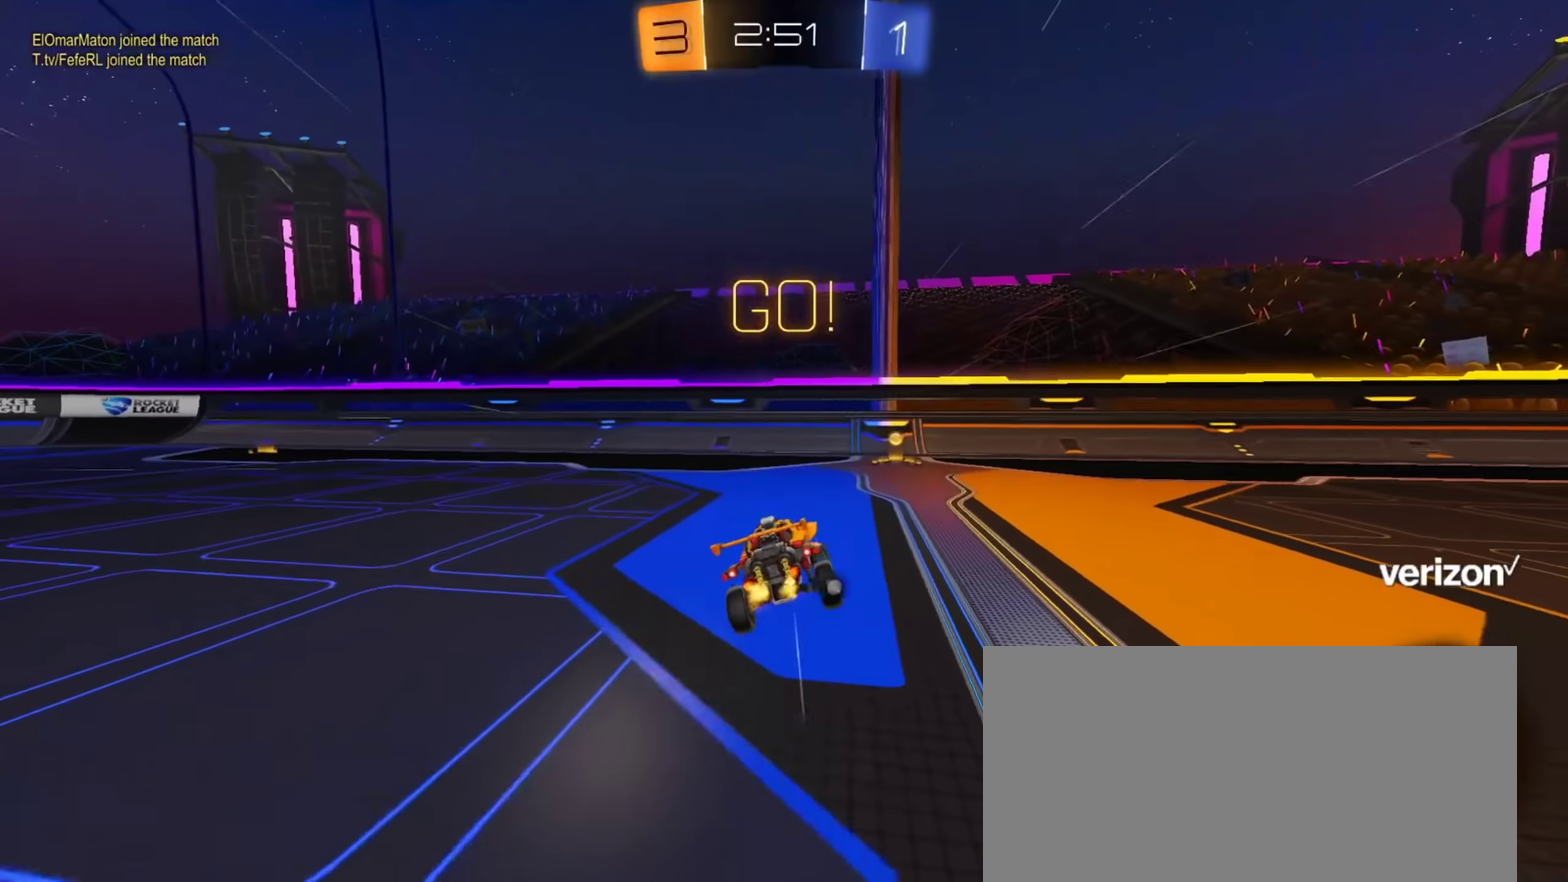
{"buttons": ["R2"], "left_stick": "right", "right_stick": "center", "events": [[50, "CIRCLE", "down"], [100, "left_stick", "down-left"], [234, "left_stick", "down-right"], [267, "TRIANGLE", "down"], [300, "CIRCLE", "up"], [351, "left_stick", "right"], [367, "TRIANGLE", "up"]]}
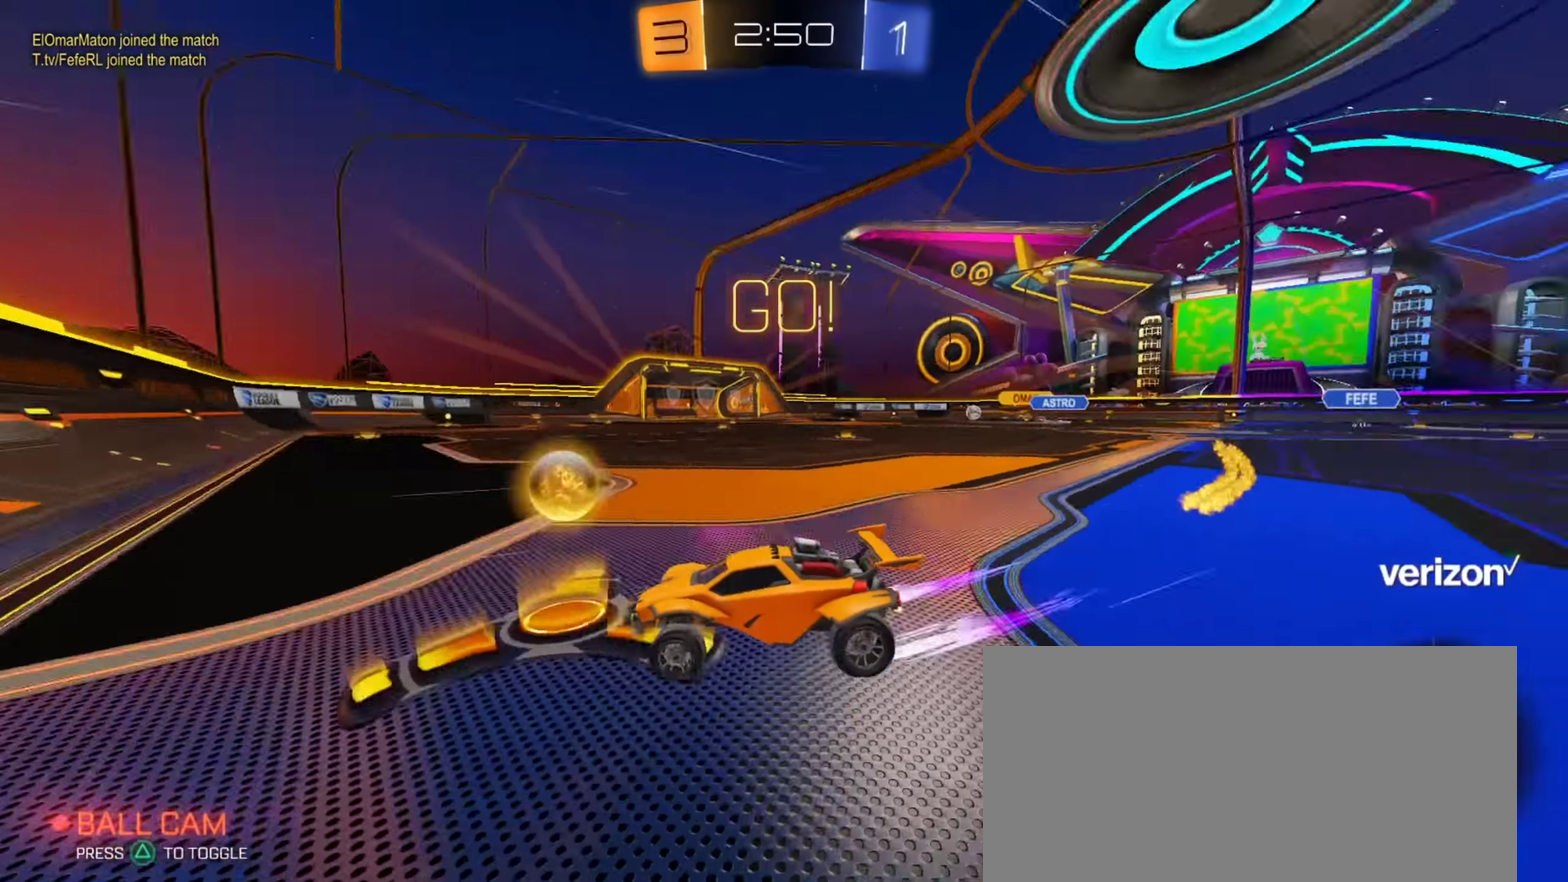
{"buttons": ["CROSS", "CIRCLE", "R2"], "left_stick": "up-right", "right_stick": "center", "events": [[250, "CIRCLE", "down"], [317, "left_stick", "center"], [400, "left_stick", "up-right"], [467, "CROSS", "down"]]}
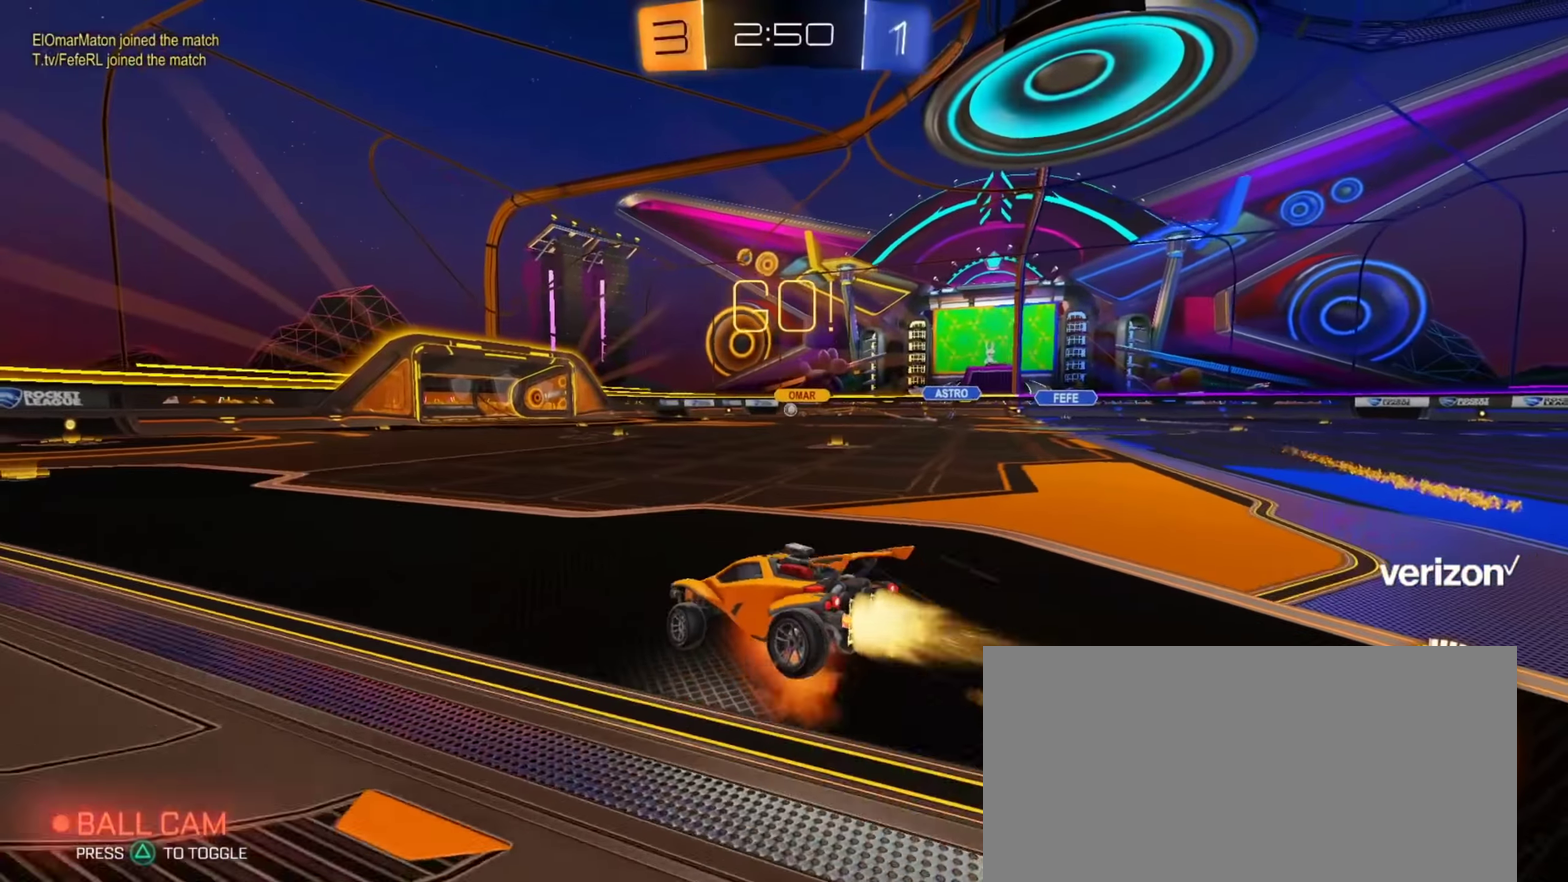
{"buttons": ["CIRCLE", "R2"], "left_stick": "down-right", "right_stick": "center", "events": [[34, "left_stick", "down-right"], [134, "CROSS", "up"], [234, "TRIANGLE", "down"], [334, "TRIANGLE", "up"]]}
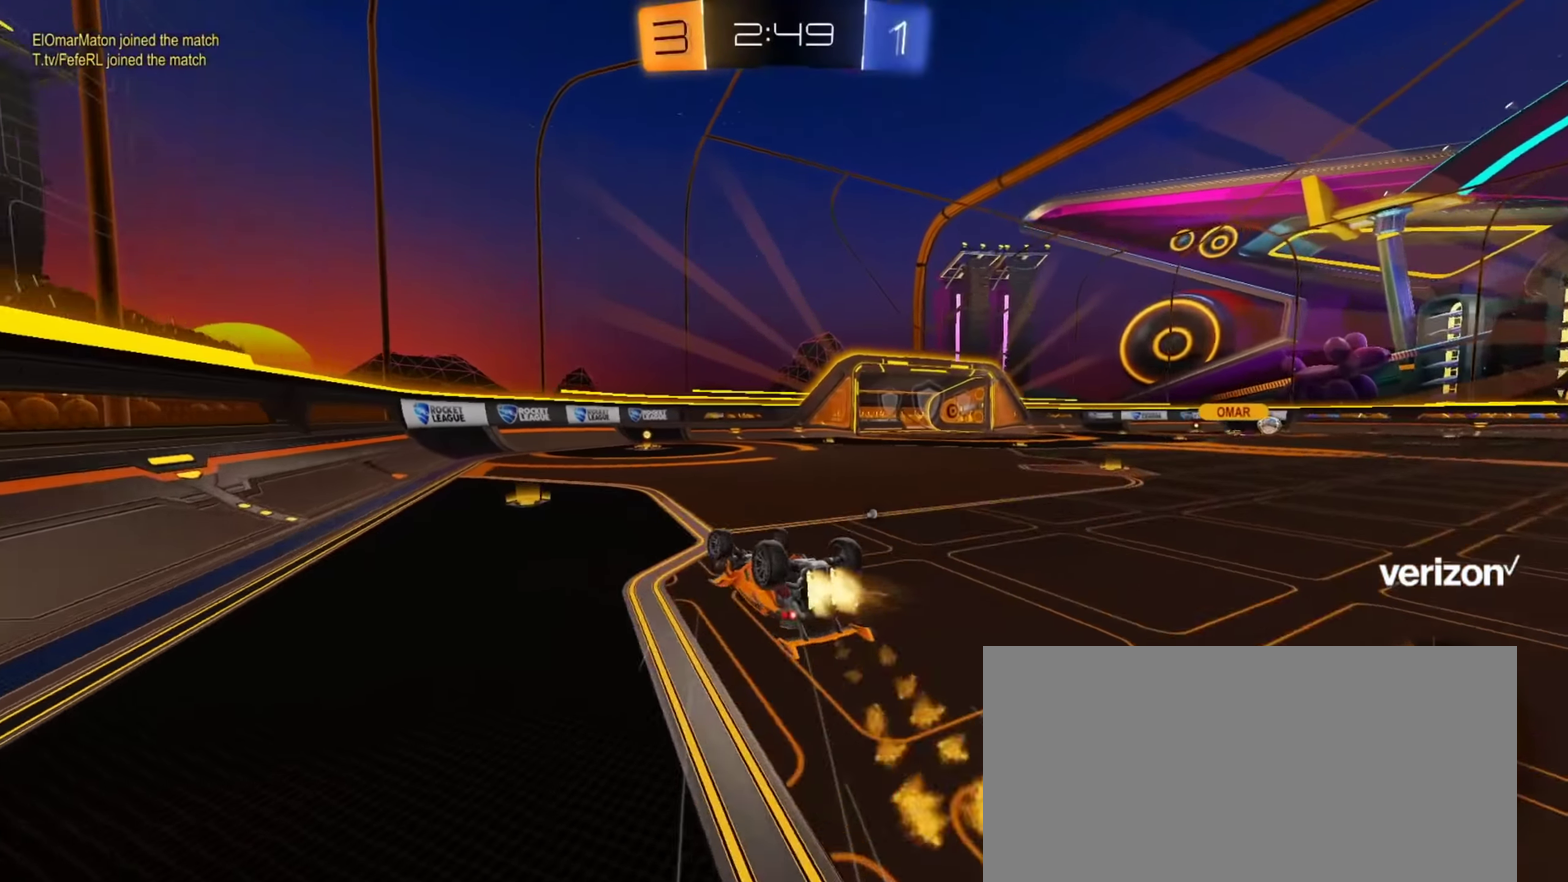
{"buttons": ["R2"], "left_stick": "center", "right_stick": "center", "events": [[250, "left_stick", "down"], [317, "CIRCLE", "up"], [433, "left_stick", "center"]]}
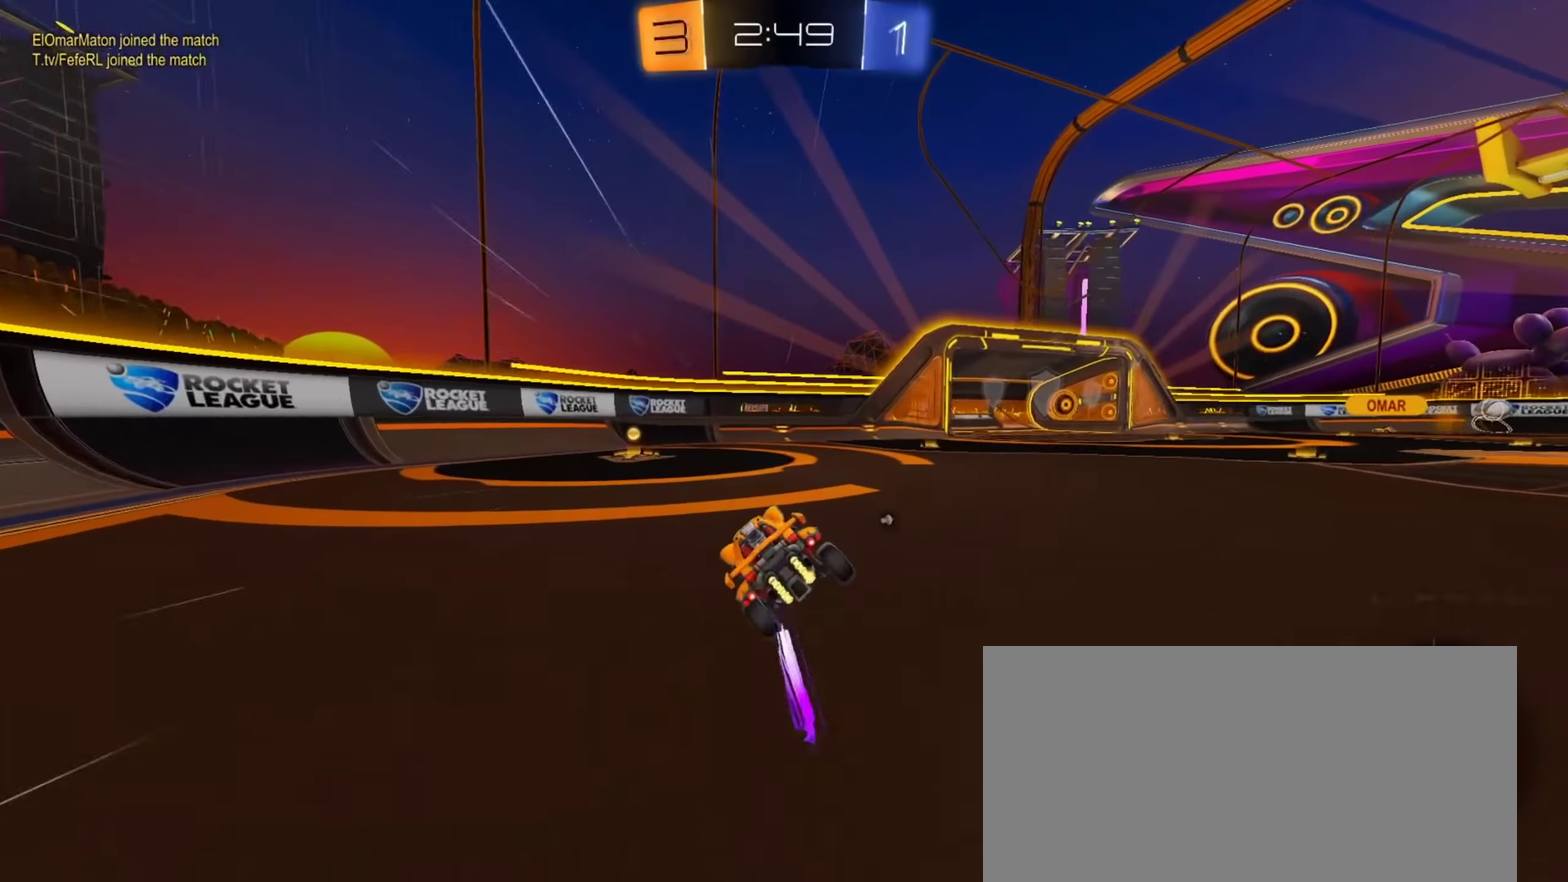
{"buttons": ["R2"], "left_stick": "right", "right_stick": "center", "events": [[34, "left_stick", "left"], [184, "left_stick", "center"], [234, "left_stick", "right"], [267, "CIRCLE", "down"], [351, "TRIANGLE", "down"], [367, "CIRCLE", "up"], [451, "TRIANGLE", "up"]]}
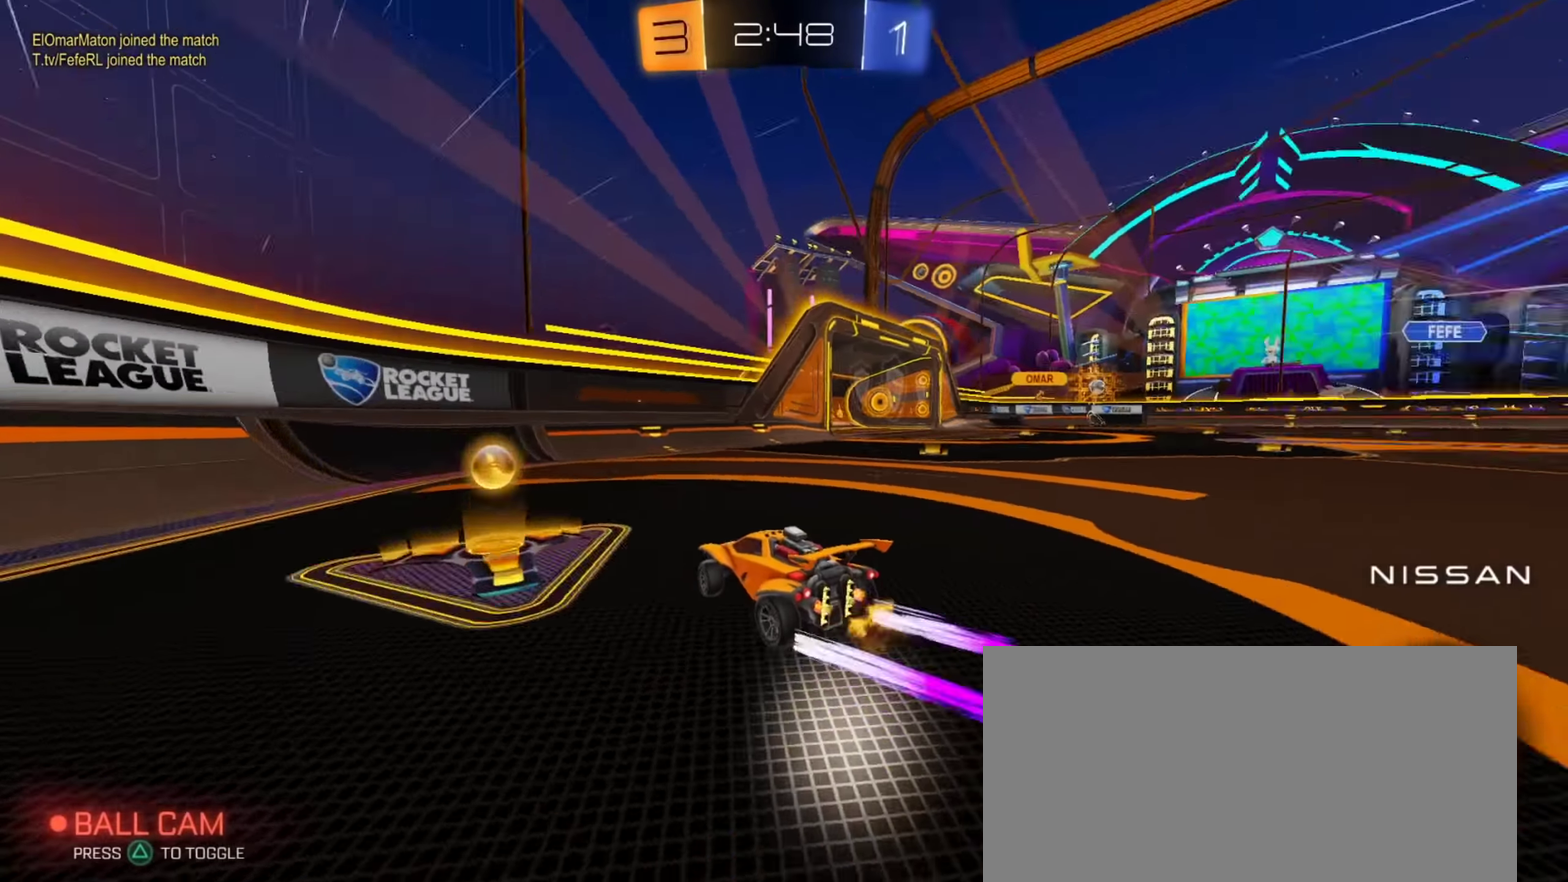
{"buttons": ["CIRCLE", "R2"], "left_stick": "right", "right_stick": "center", "events": [[33, "CIRCLE", "down"]]}
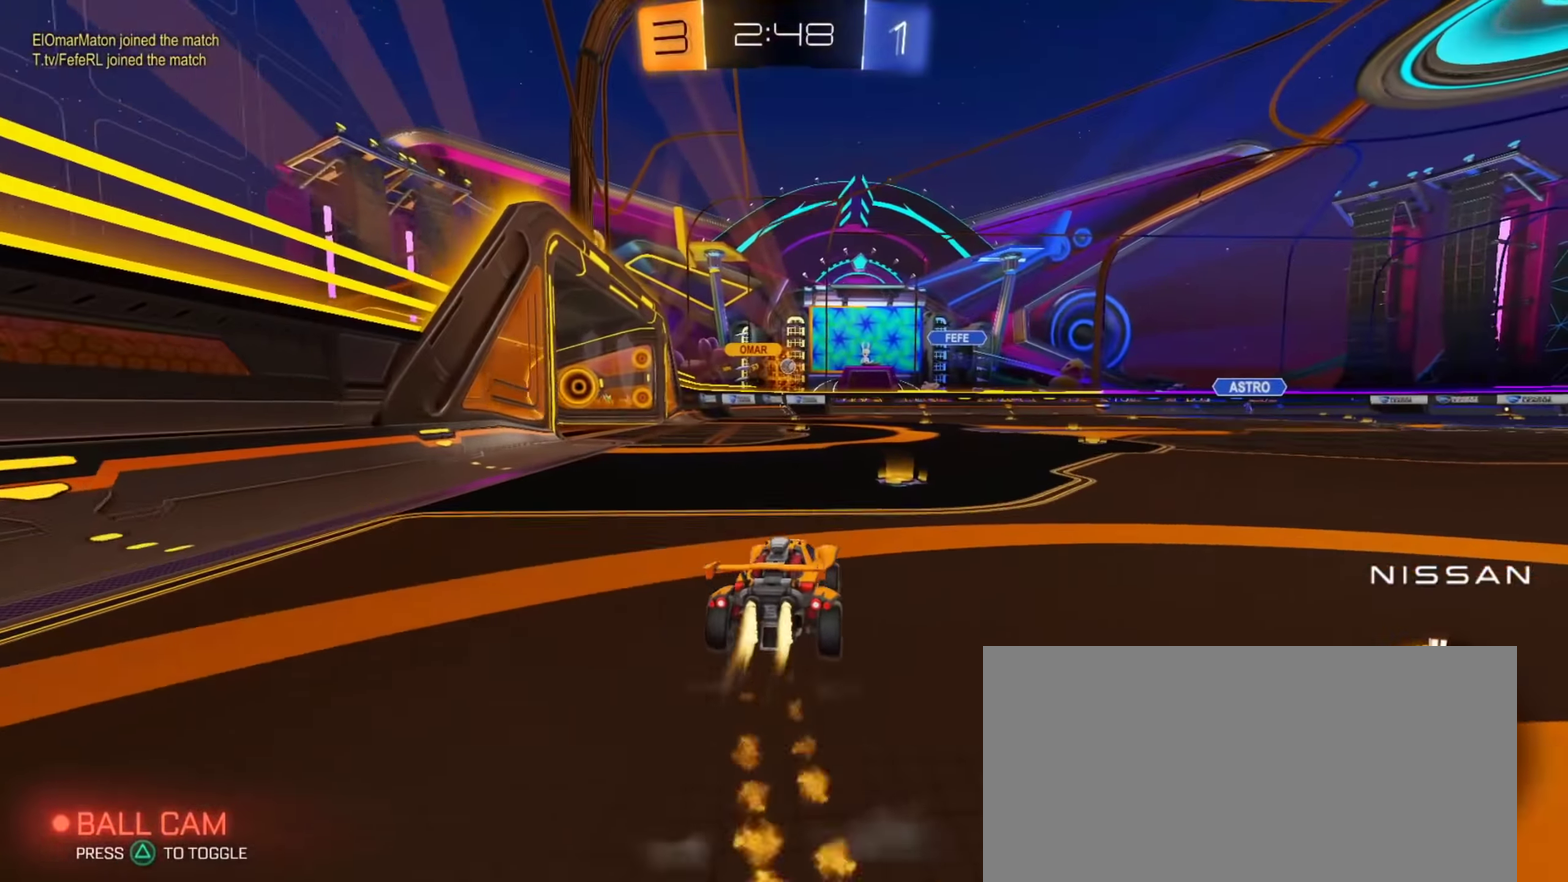
{"buttons": ["R2"], "left_stick": "right", "right_stick": "center", "events": [[17, "left_stick", "center"], [167, "left_stick", "up-left"], [284, "CIRCLE", "up"], [334, "left_stick", "center"], [401, "left_stick", "down-right"], [451, "left_stick", "right"]]}
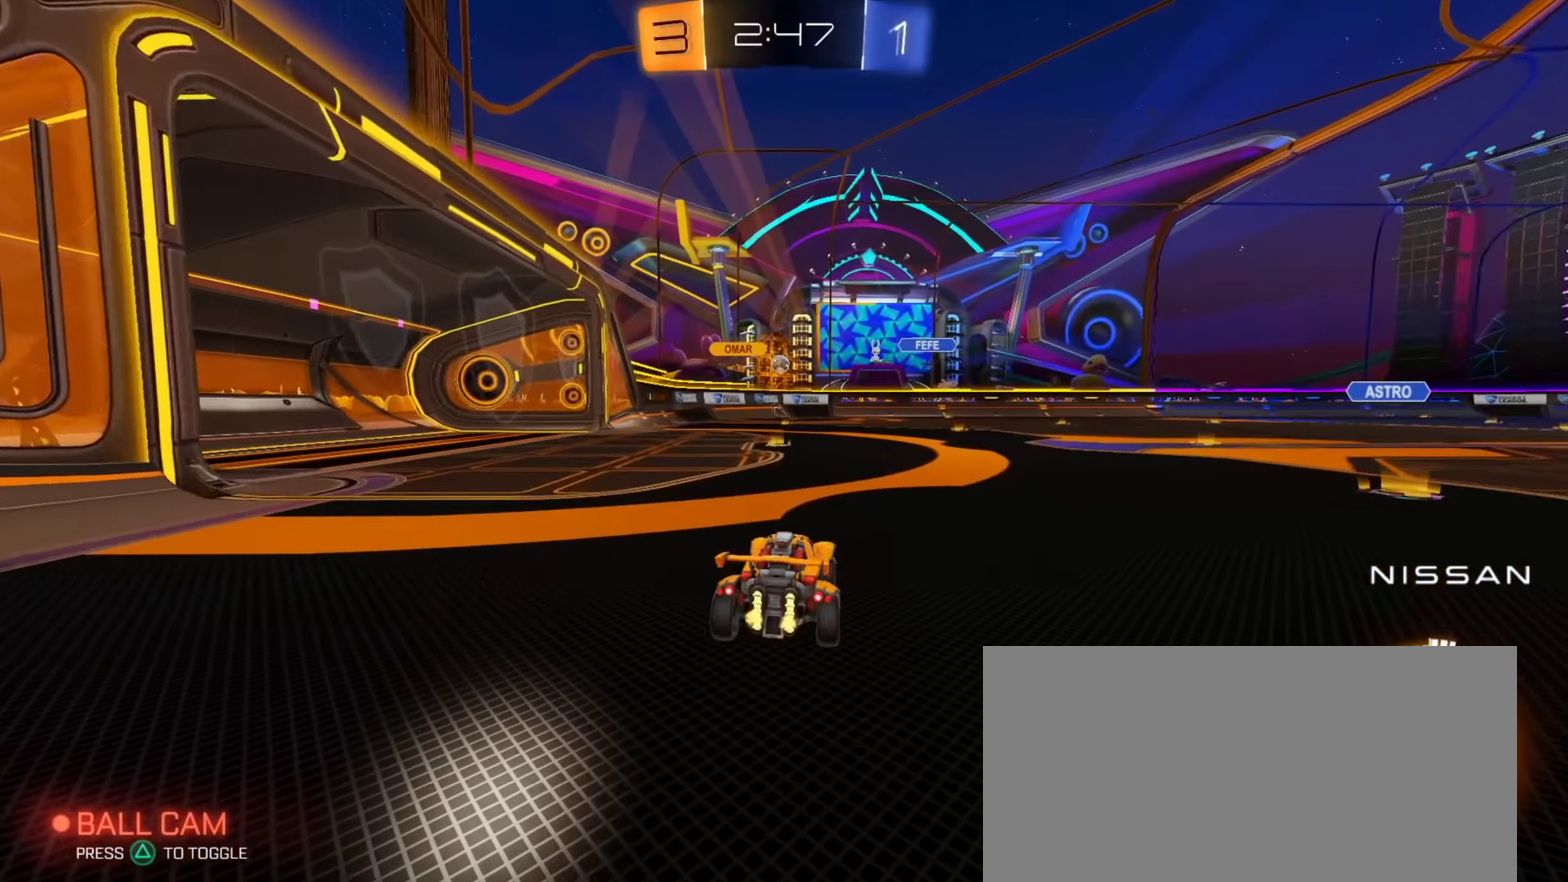
{"buttons": ["R2"], "left_stick": "up-left", "right_stick": "center", "events": [[84, "left_stick", "center"], [200, "left_stick", "up-left"]]}
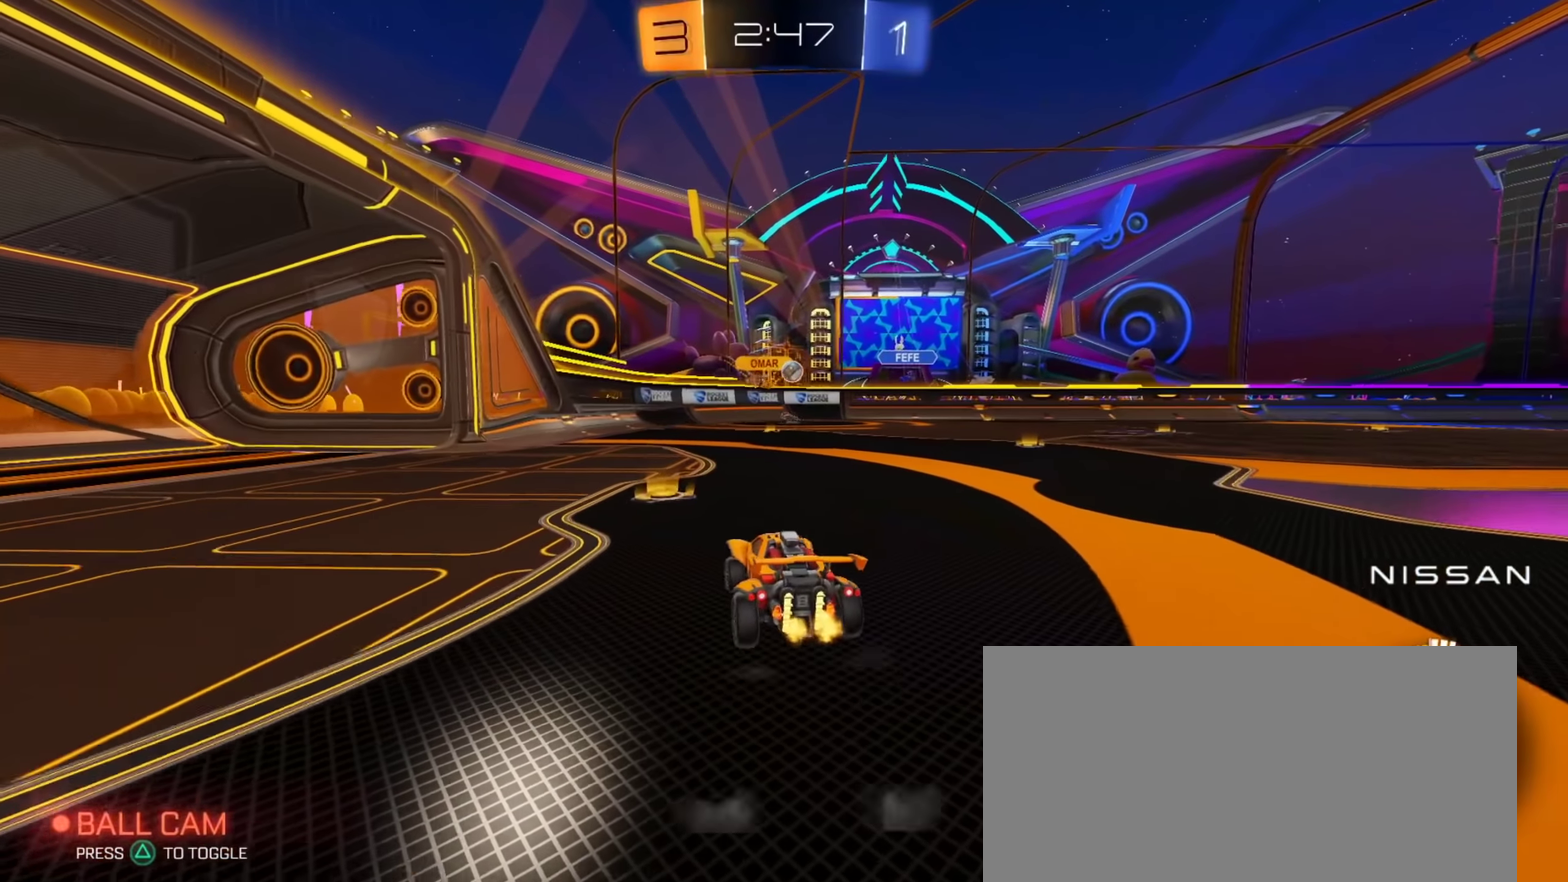
{"buttons": ["CIRCLE", "R2"], "left_stick": "right", "right_stick": "center", "events": [[117, "left_stick", "center"], [267, "left_stick", "right"], [484, "CIRCLE", "down"]]}
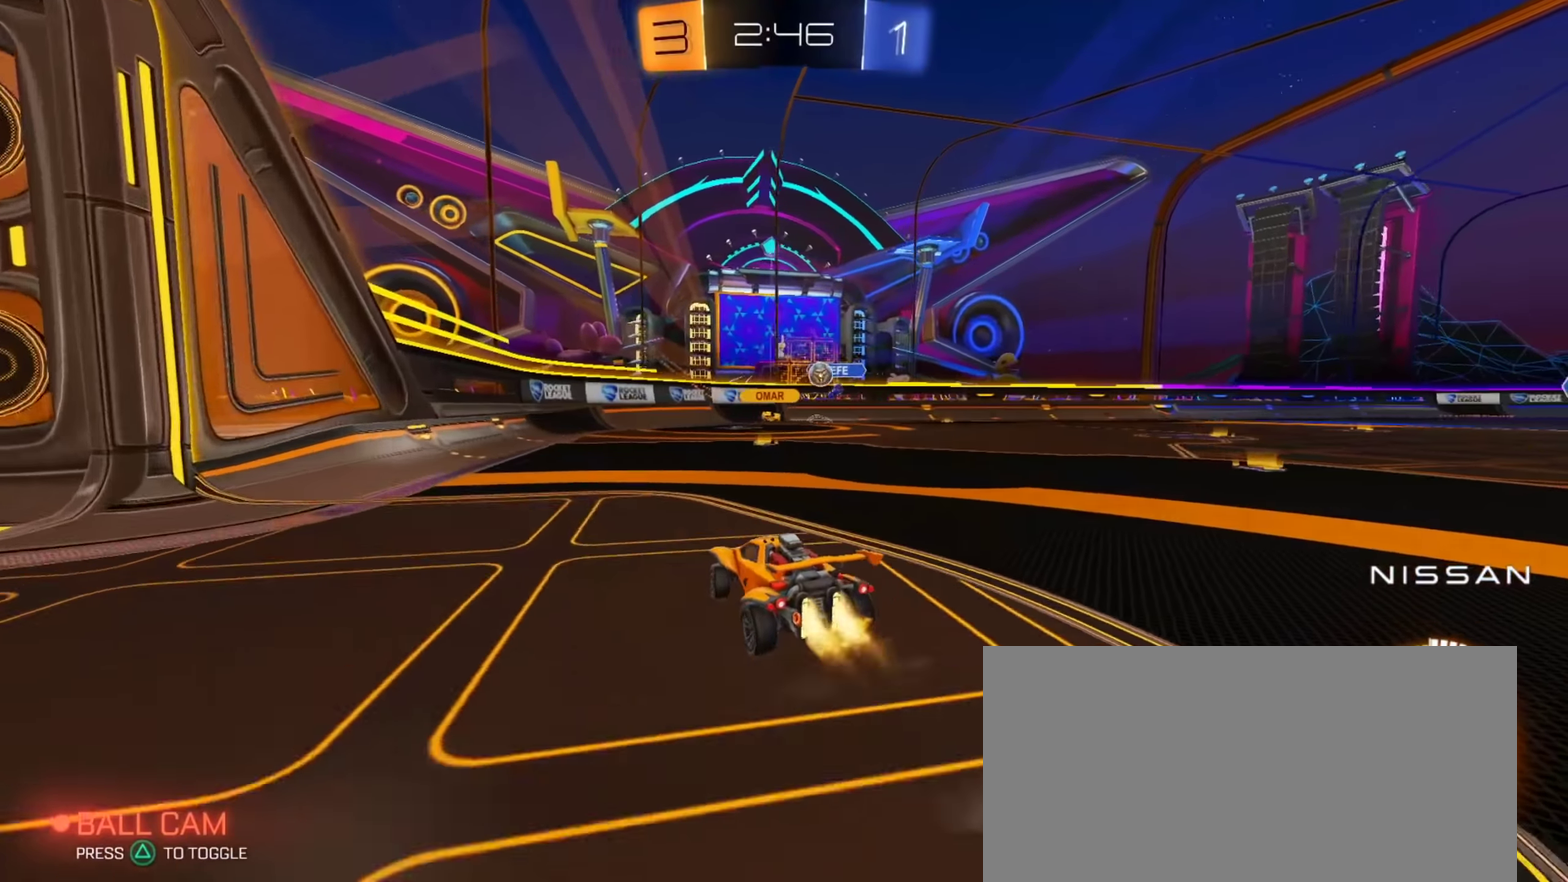
{"buttons": ["L2"], "left_stick": "up-left", "right_stick": "center", "events": [[17, "left_stick", "center"], [134, "left_stick", "right"], [251, "CIRCLE", "up"], [367, "left_stick", "up-left"], [451, "L2", "down"], [468, "R2", "up"]]}
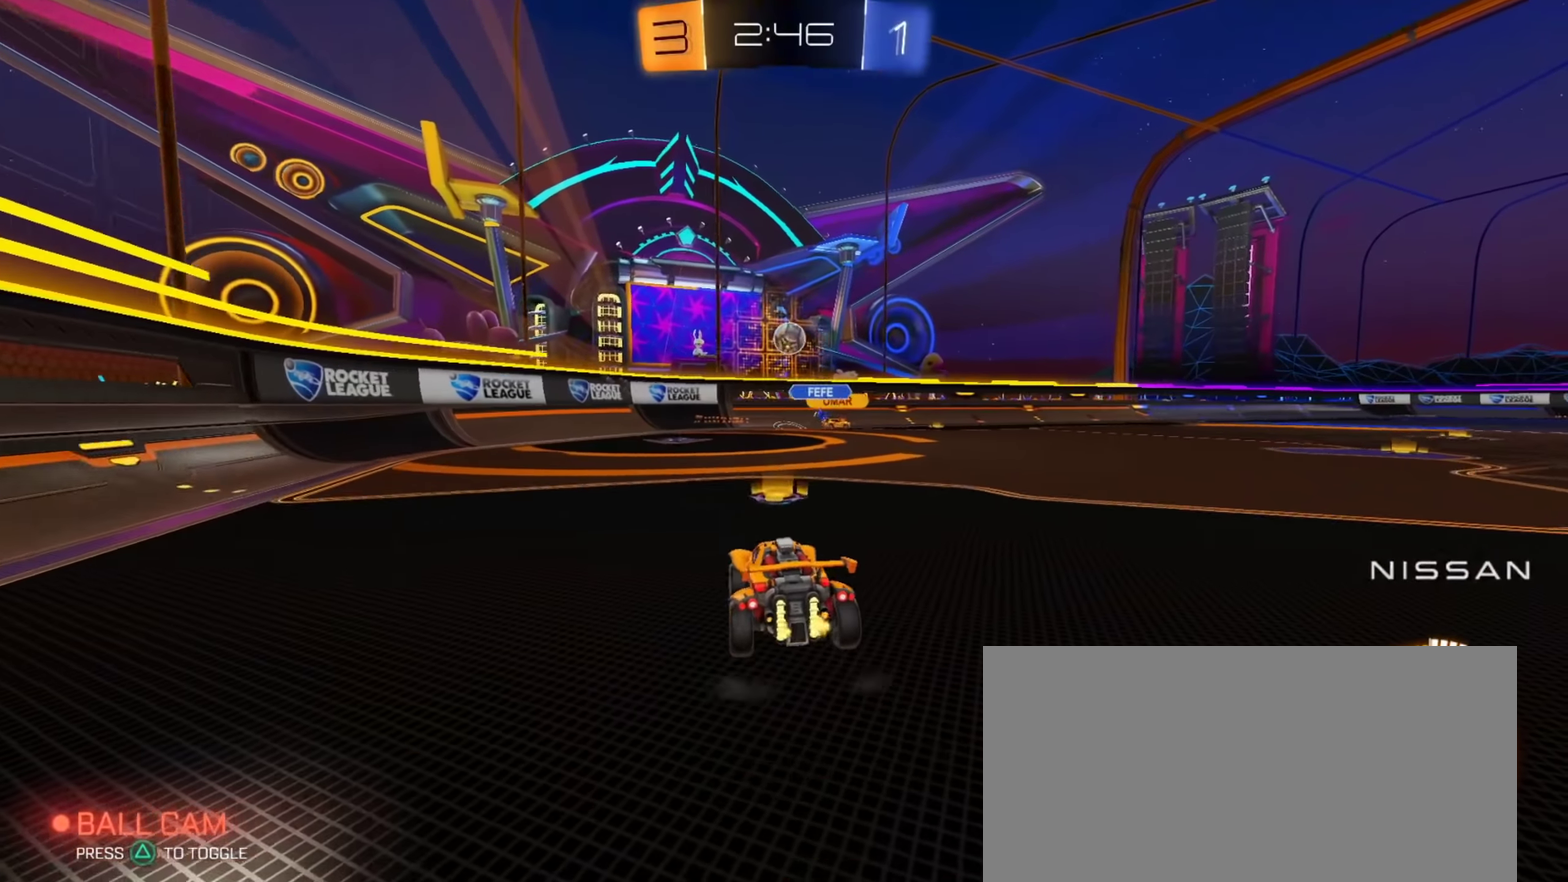
{"buttons": ["R2"], "left_stick": "right", "right_stick": "center", "events": [[33, "L2", "up"], [50, "R2", "down"], [83, "left_stick", "center"], [133, "CIRCLE", "down"], [284, "CIRCLE", "up"], [300, "left_stick", "left"], [384, "left_stick", "up-left"], [467, "left_stick", "right"]]}
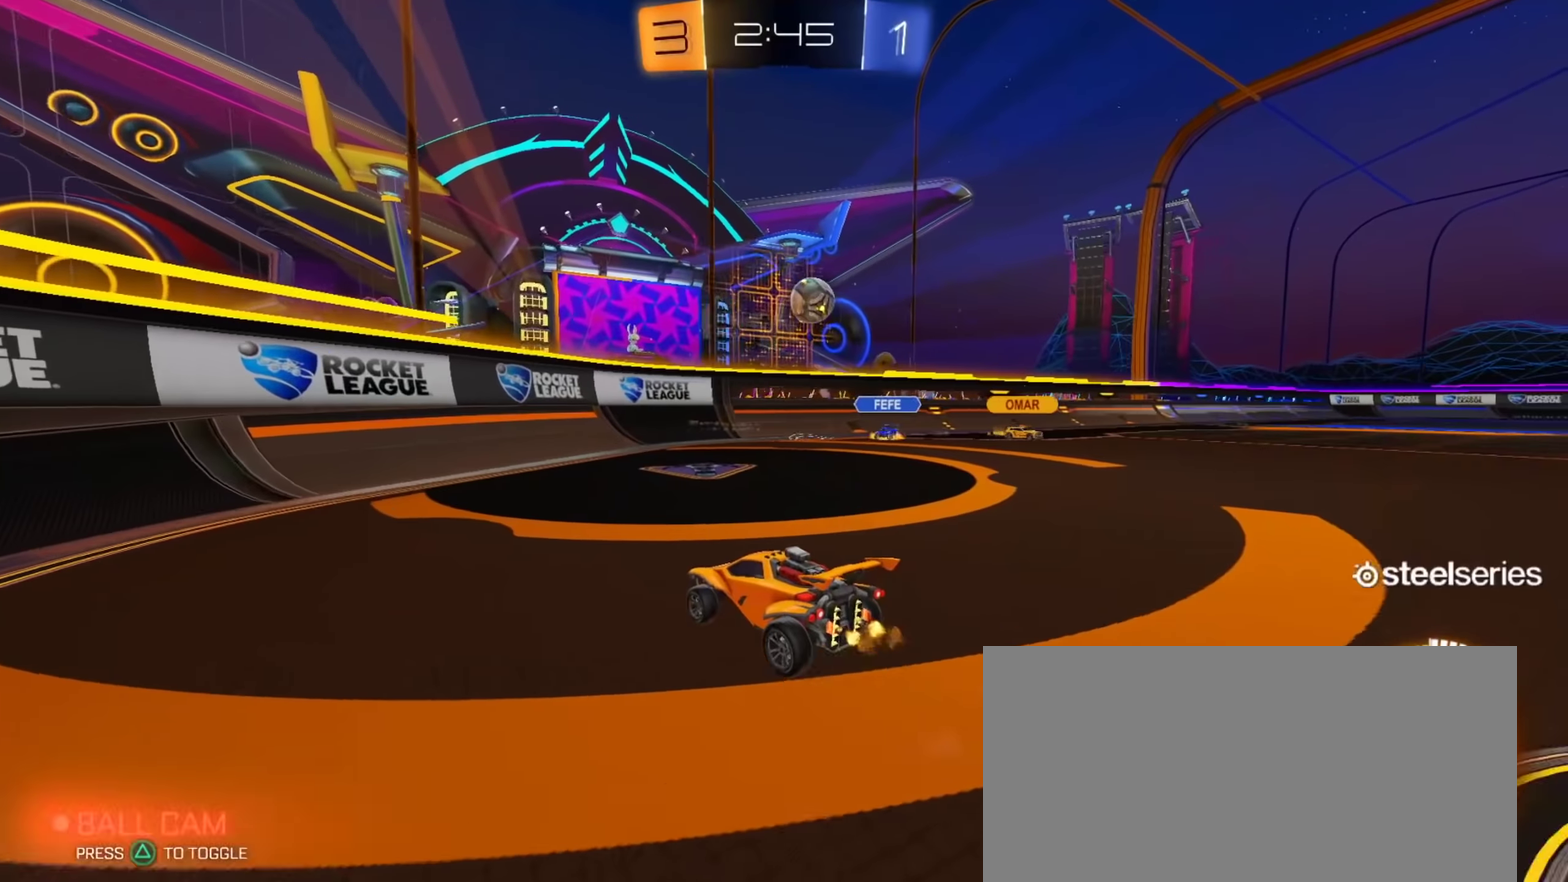
{"buttons": ["CIRCLE", "R2"], "left_stick": "center", "right_stick": "center", "events": [[184, "R2", "up"], [234, "R2", "down"], [301, "left_stick", "center"], [451, "CIRCLE", "down"]]}
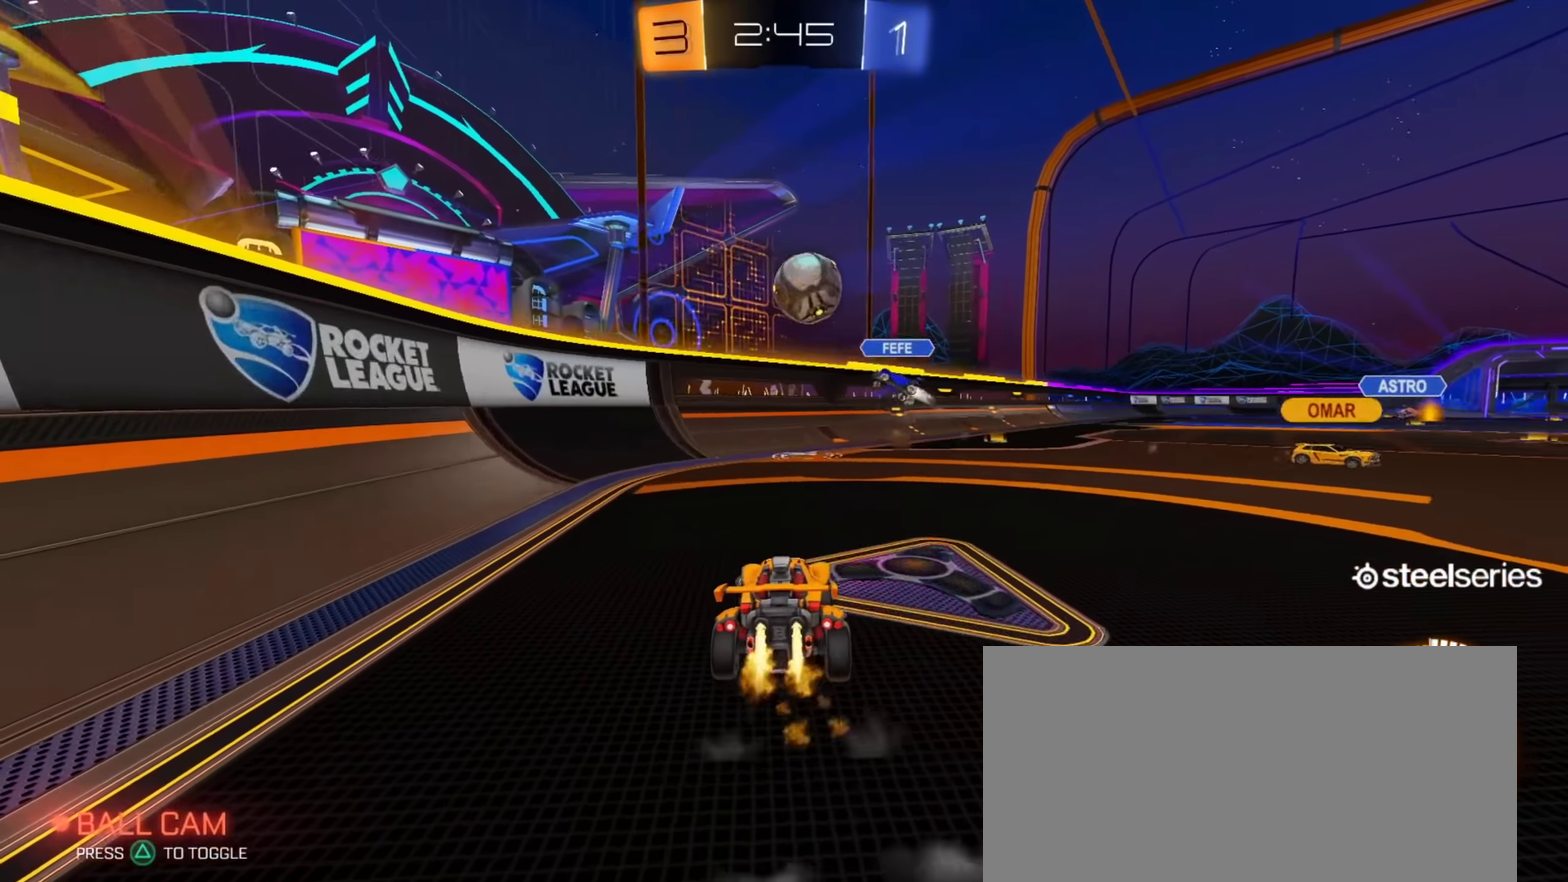
{"buttons": ["L2", "R2"], "left_stick": "right", "right_stick": "center", "events": [[83, "CIRCLE", "up"], [183, "left_stick", "up-left"], [450, "L2", "down"], [450, "left_stick", "right"]]}
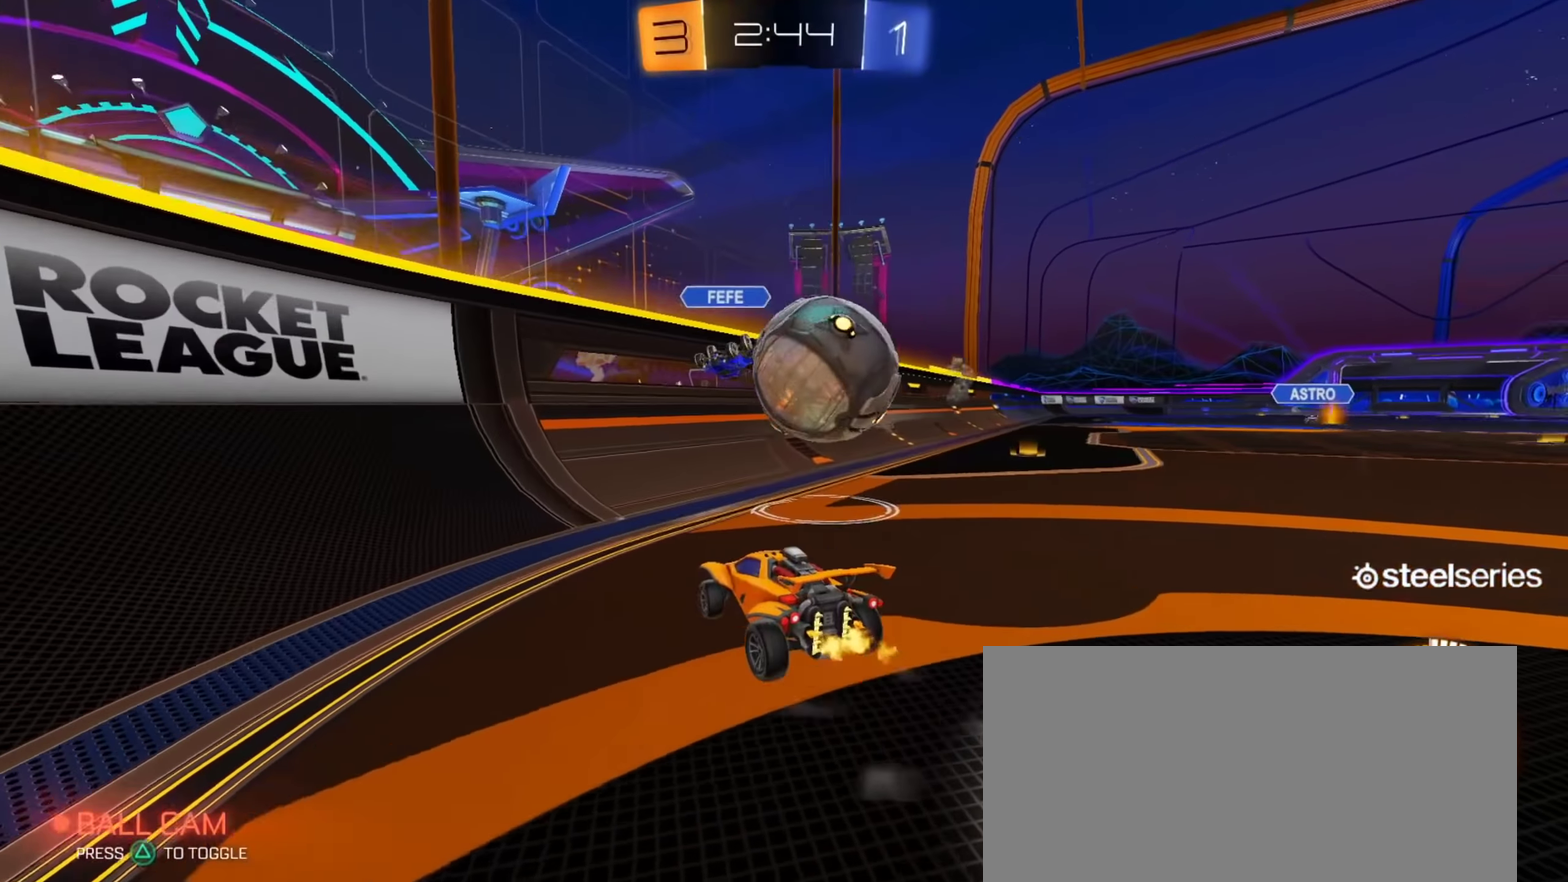
{"buttons": ["L2"], "left_stick": "left", "right_stick": "center", "events": [[50, "R2", "up"], [217, "left_stick", "down-right"], [267, "left_stick", "center"], [317, "left_stick", "left"]]}
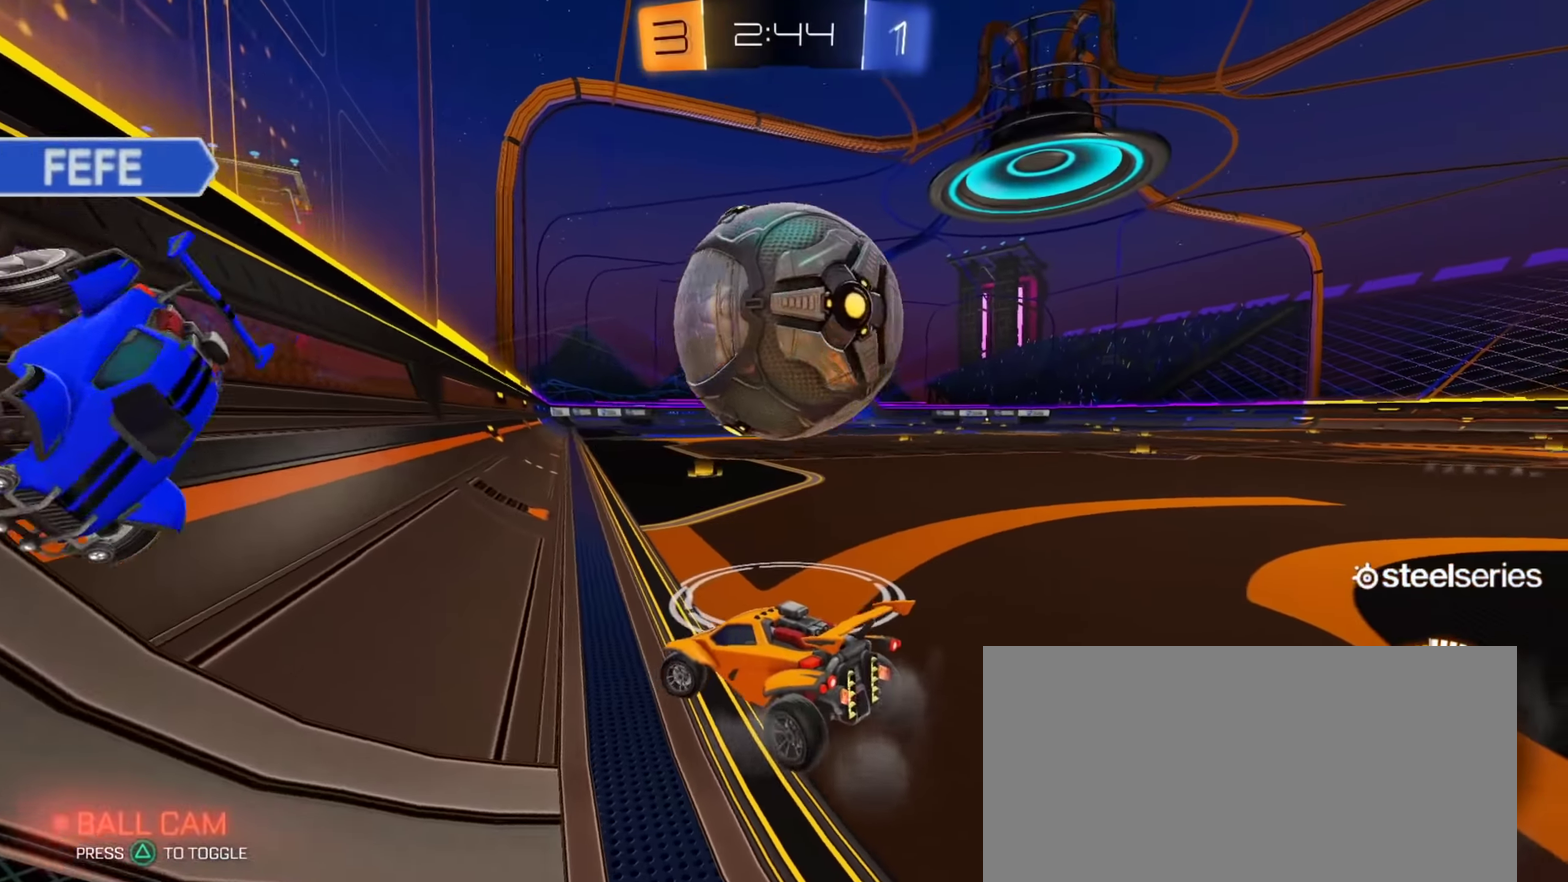
{"buttons": ["CIRCLE", "R2"], "left_stick": "center", "right_stick": "center", "events": [[183, "R2", "down"], [217, "CIRCLE", "down"], [217, "L2", "up"], [233, "left_stick", "down-right"], [334, "CROSS", "down"], [367, "left_stick", "down"], [434, "left_stick", "down-left"], [500, "CROSS", "up"], [500, "left_stick", "center"]]}
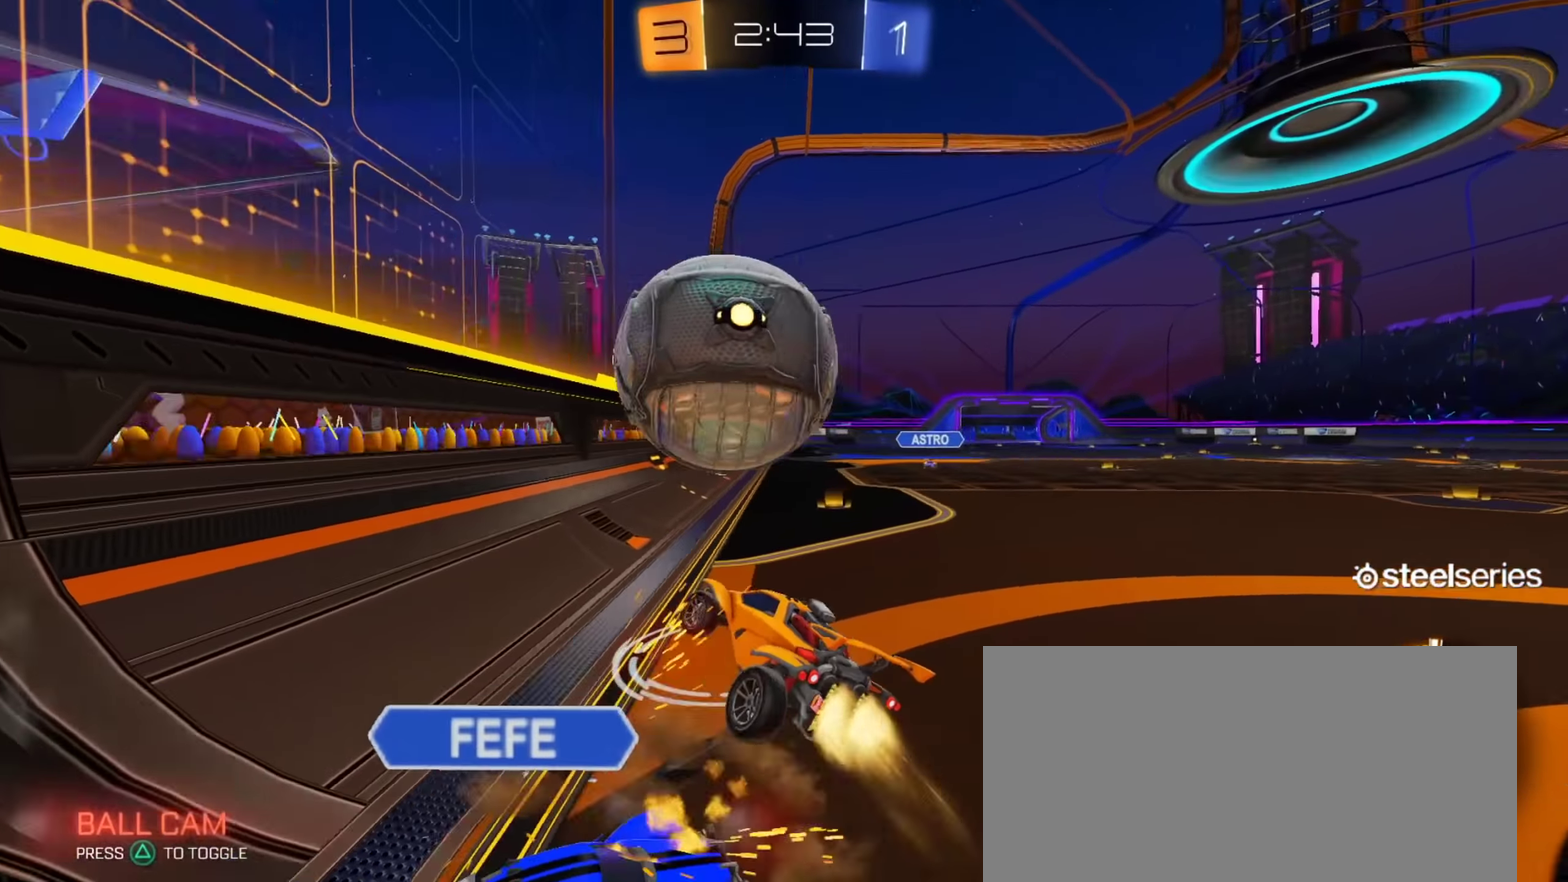
{"buttons": ["CIRCLE", "R2"], "left_stick": "down-left", "right_stick": "center", "events": [[117, "left_stick", "up"], [167, "CIRCLE", "up"], [251, "L1", "down"], [267, "CIRCLE", "down"], [267, "left_stick", "up-left"], [301, "CROSS", "down"], [351, "L1", "up"], [384, "left_stick", "left"], [451, "left_stick", "down-left"], [468, "CROSS", "up"]]}
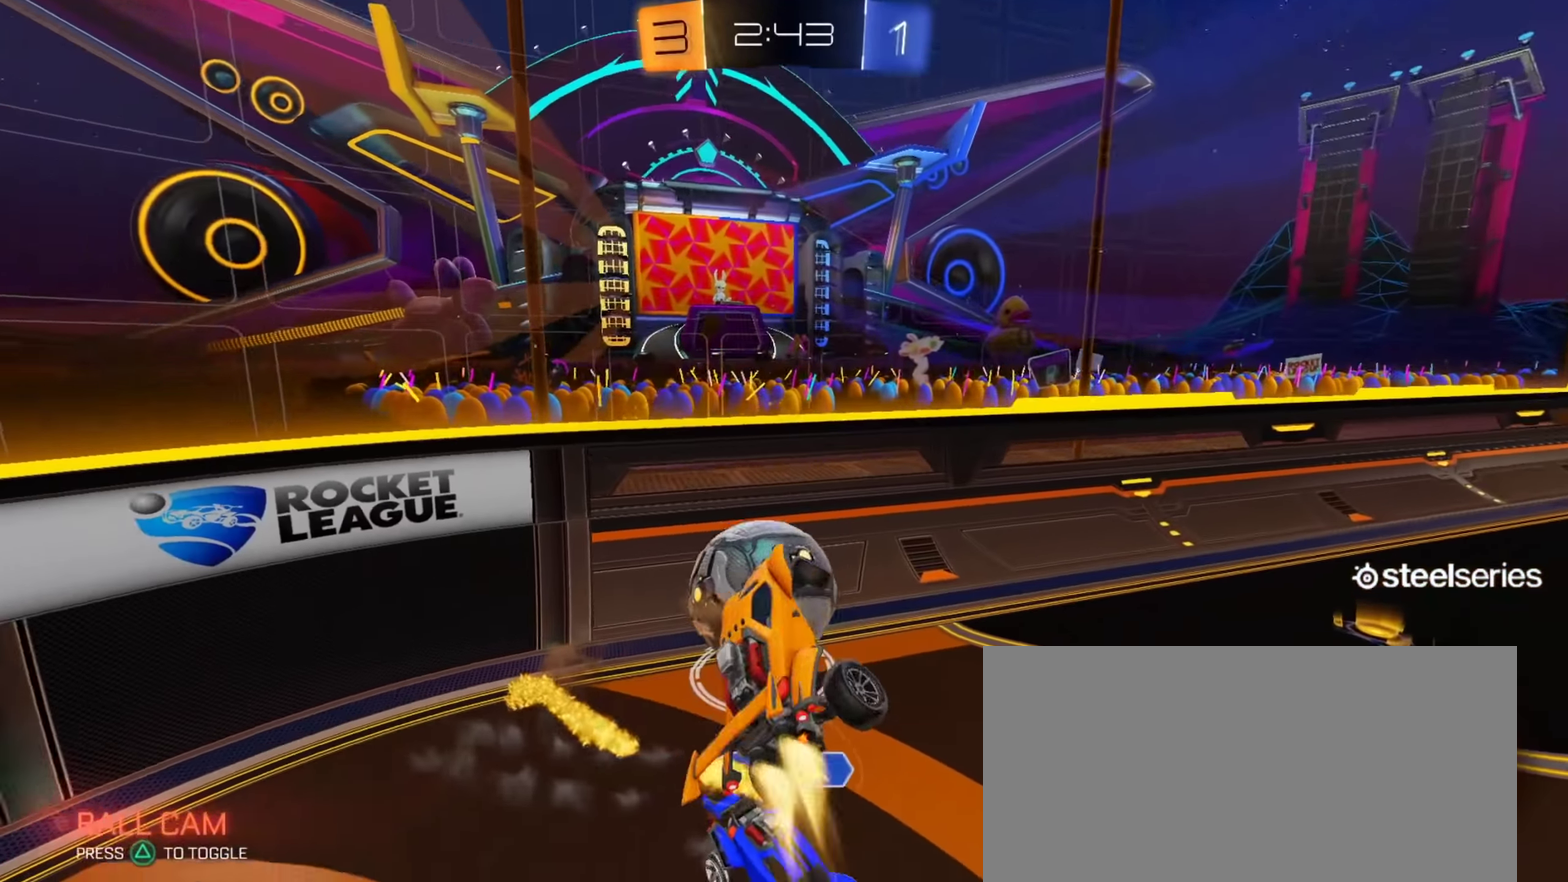
{"buttons": ["CIRCLE", "R2"], "left_stick": "up-right", "right_stick": "center", "events": [[17, "left_stick", "down"], [50, "L1", "down"], [333, "left_stick", "down-right"], [367, "L1", "up"], [417, "left_stick", "right"], [467, "left_stick", "up-right"]]}
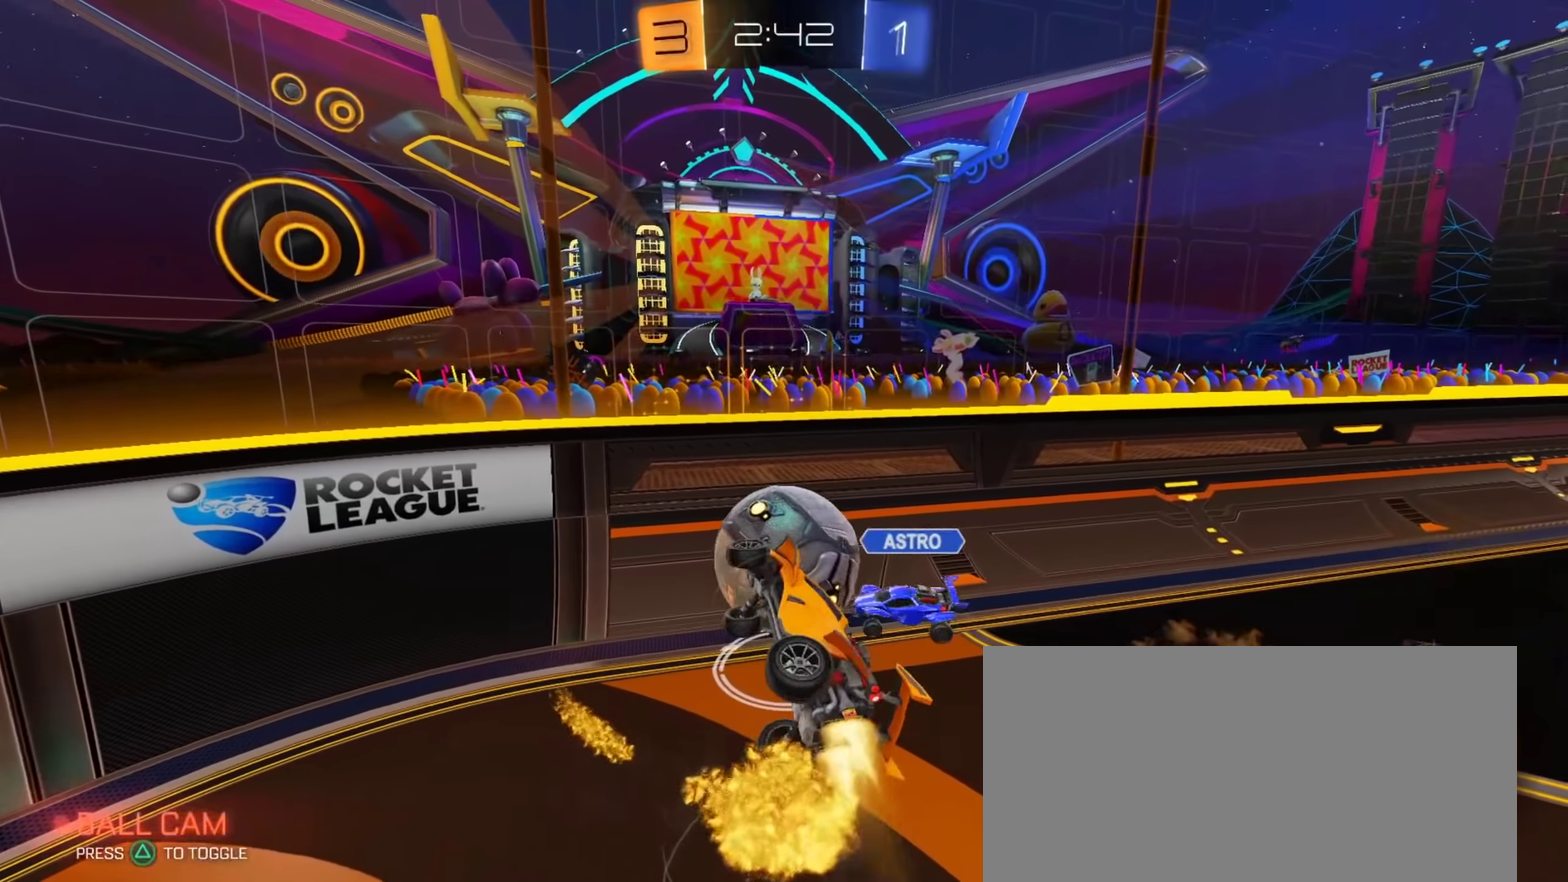
{"buttons": ["R2"], "left_stick": "down-left", "right_stick": "center", "events": [[50, "L1", "down"], [50, "left_stick", "up"], [100, "CIRCLE", "up"], [100, "left_stick", "up-left"], [150, "L1", "up"], [417, "left_stick", "down-left"]]}
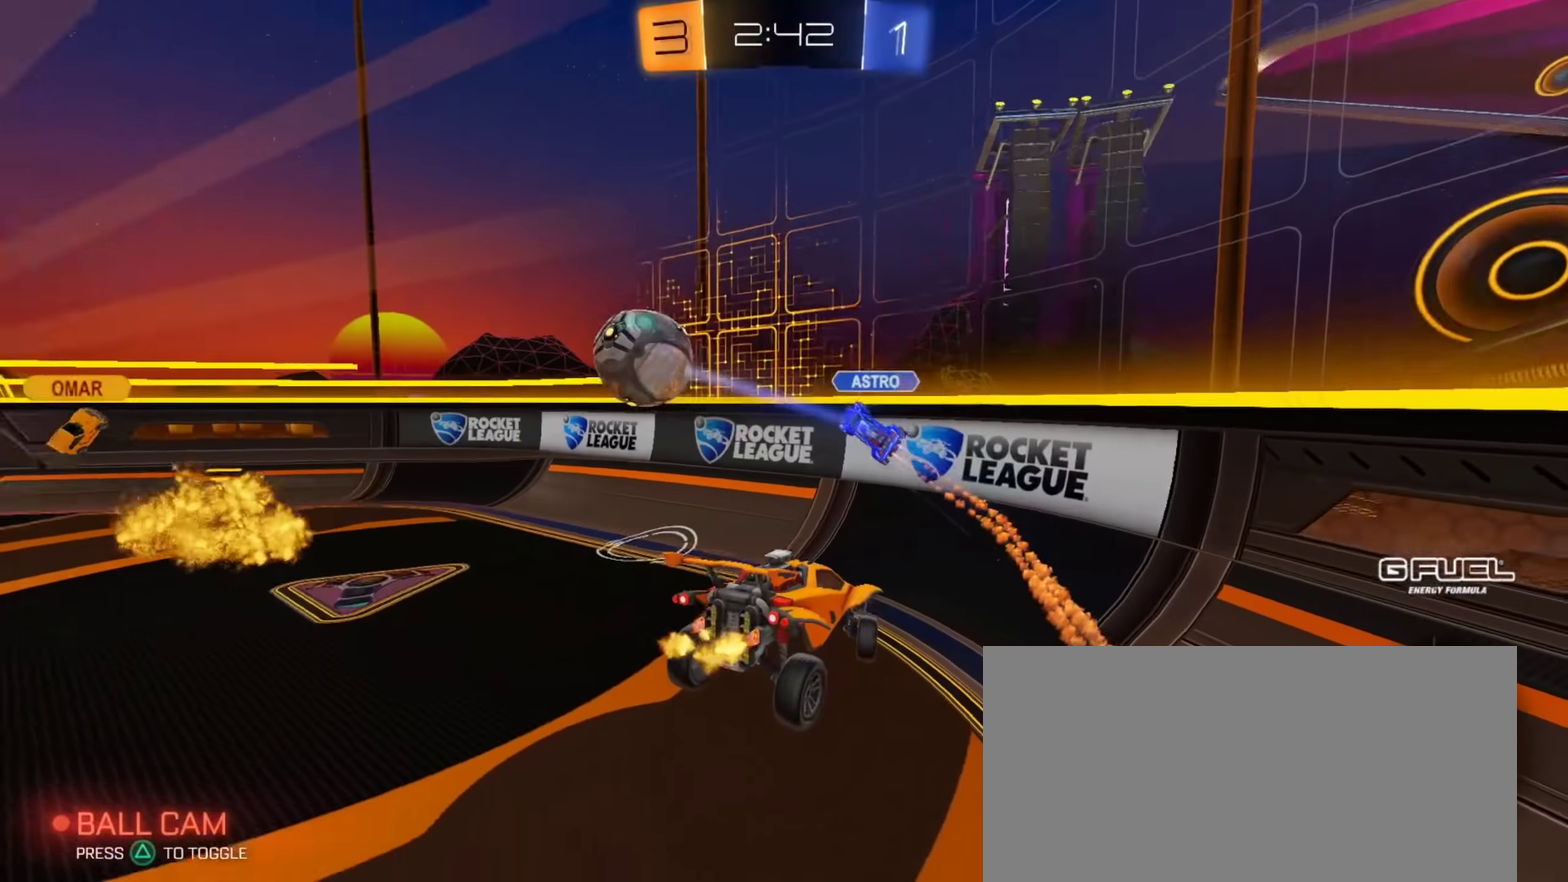
{"buttons": ["R2"], "left_stick": "center", "right_stick": "center", "events": [[51, "left_stick", "center"]]}
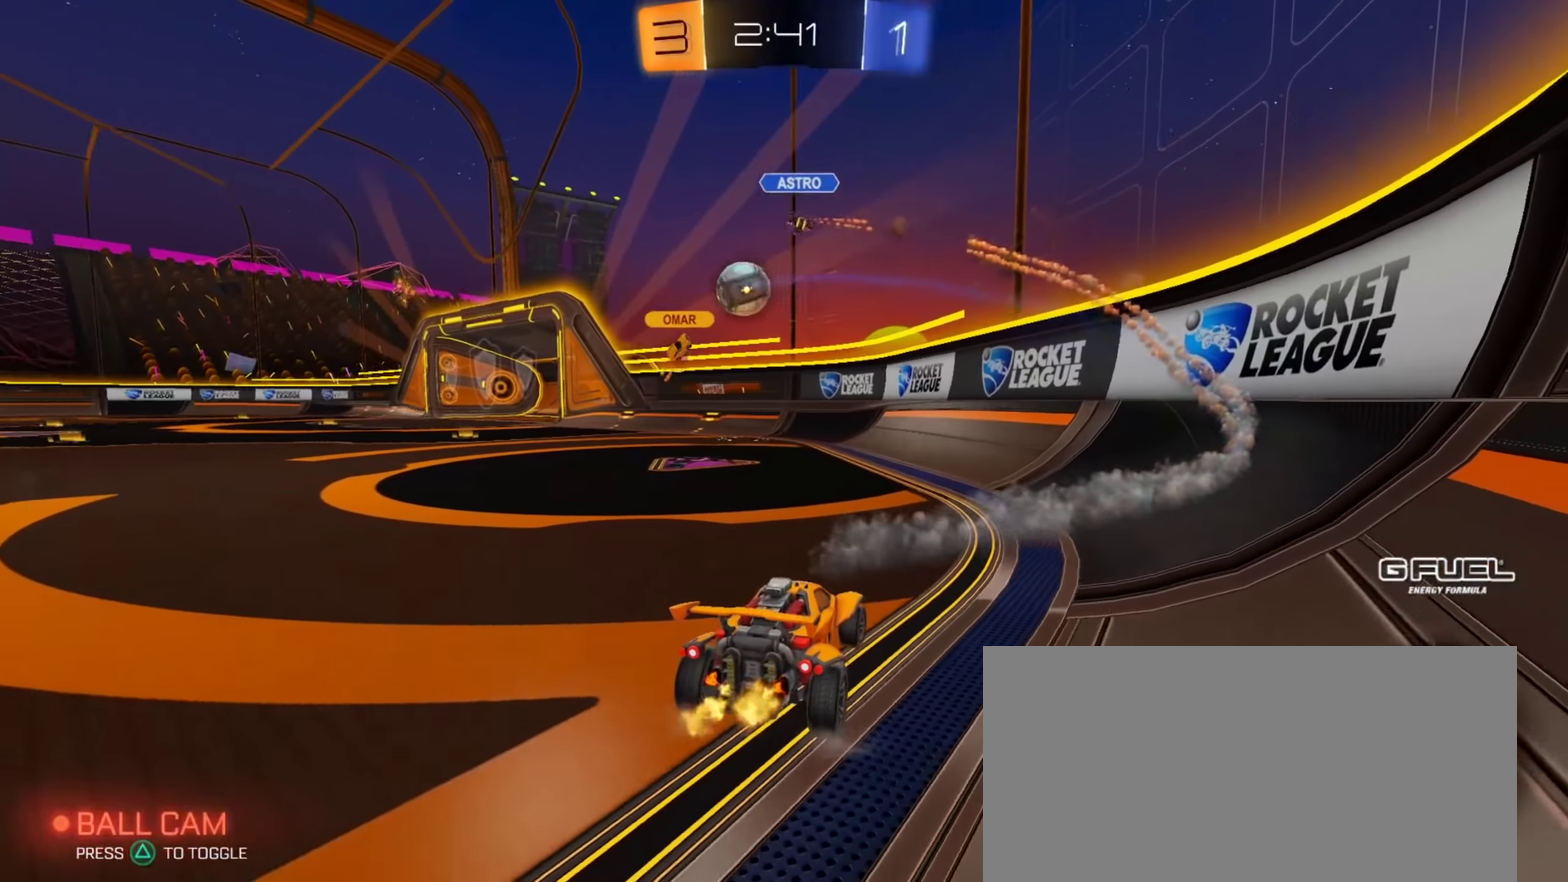
{"buttons": ["R2"], "left_stick": "up-left", "right_stick": "center", "events": [[417, "left_stick", "up-left"]]}
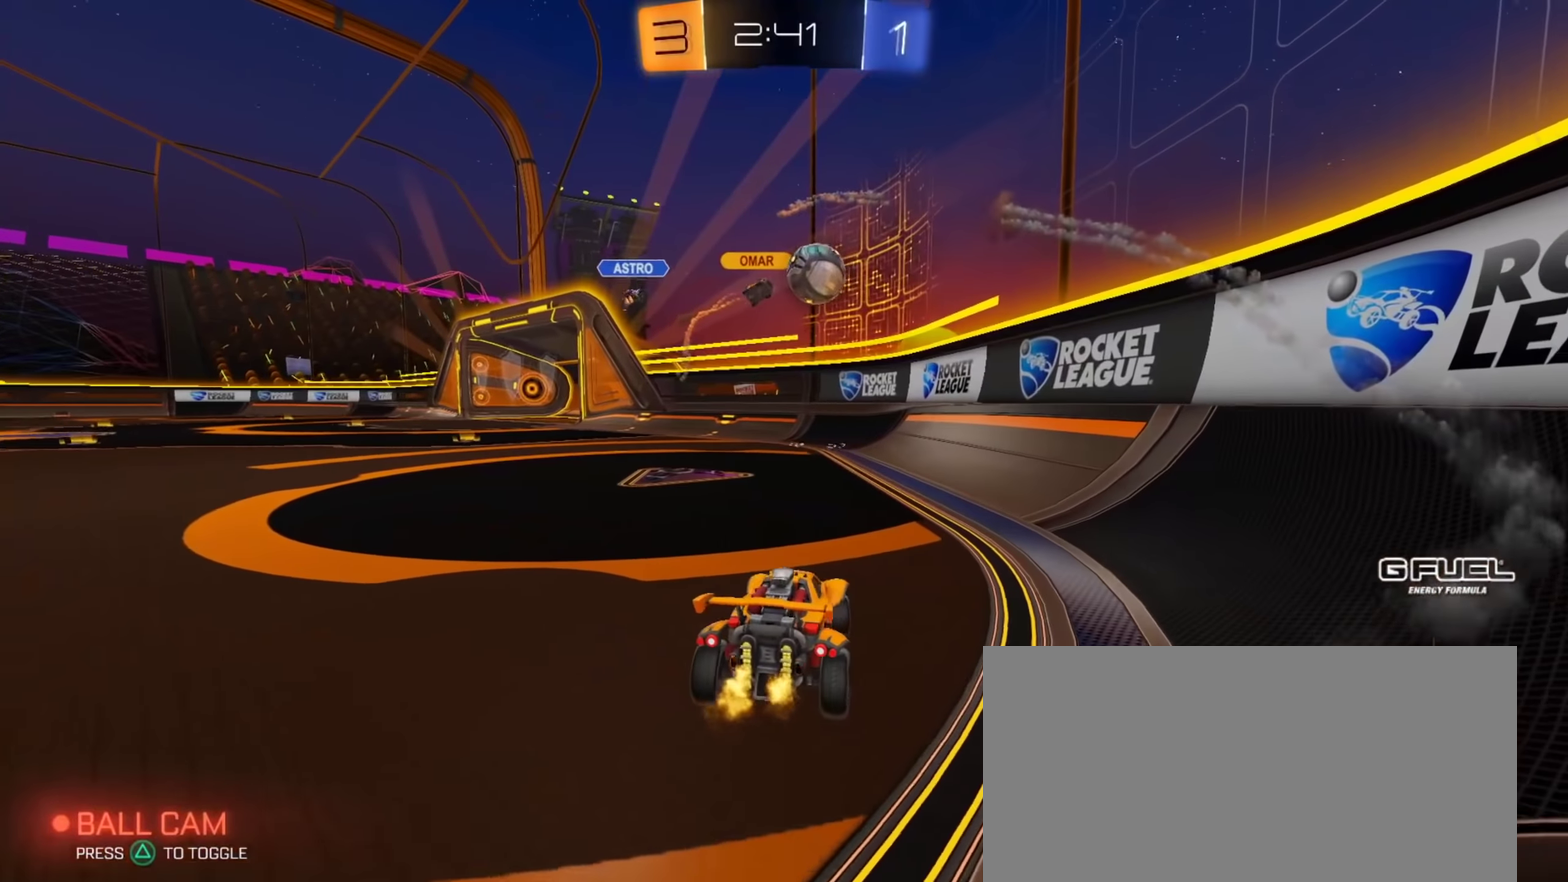
{"buttons": ["CIRCLE", "R2"], "left_stick": "center", "right_stick": "center", "events": [[134, "TRIANGLE", "down"], [251, "TRIANGLE", "up"], [351, "left_stick", "center"], [401, "CIRCLE", "down"], [401, "left_stick", "right"], [468, "left_stick", "center"]]}
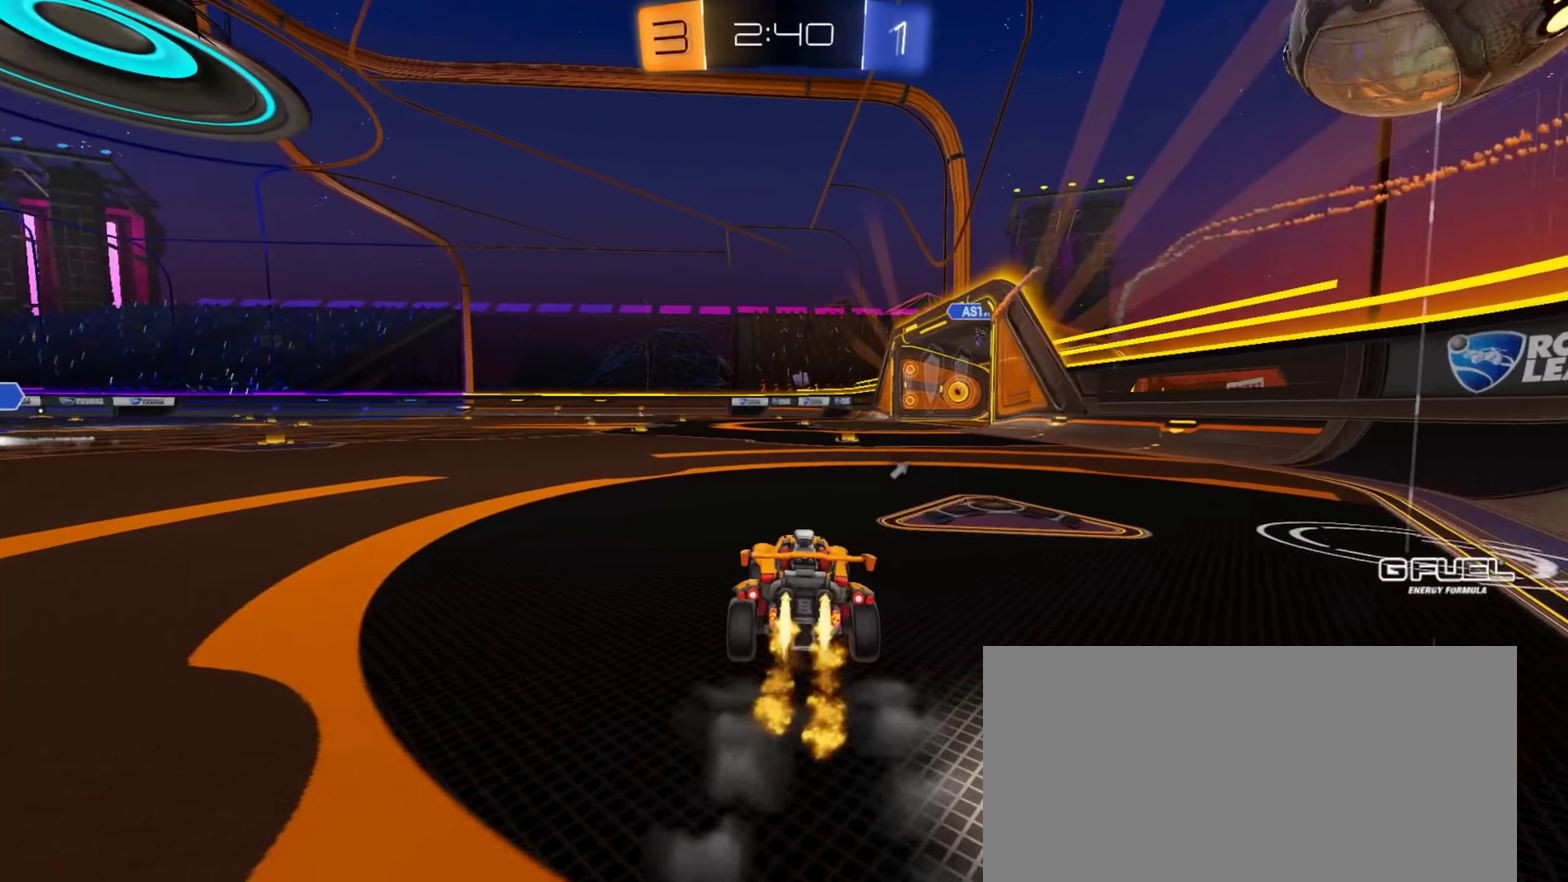
{"buttons": ["TRIANGLE", "R2"], "left_stick": "right", "right_stick": "center", "events": [[17, "left_stick", "up-left"], [67, "CIRCLE", "up"], [267, "left_stick", "right"], [500, "TRIANGLE", "down"]]}
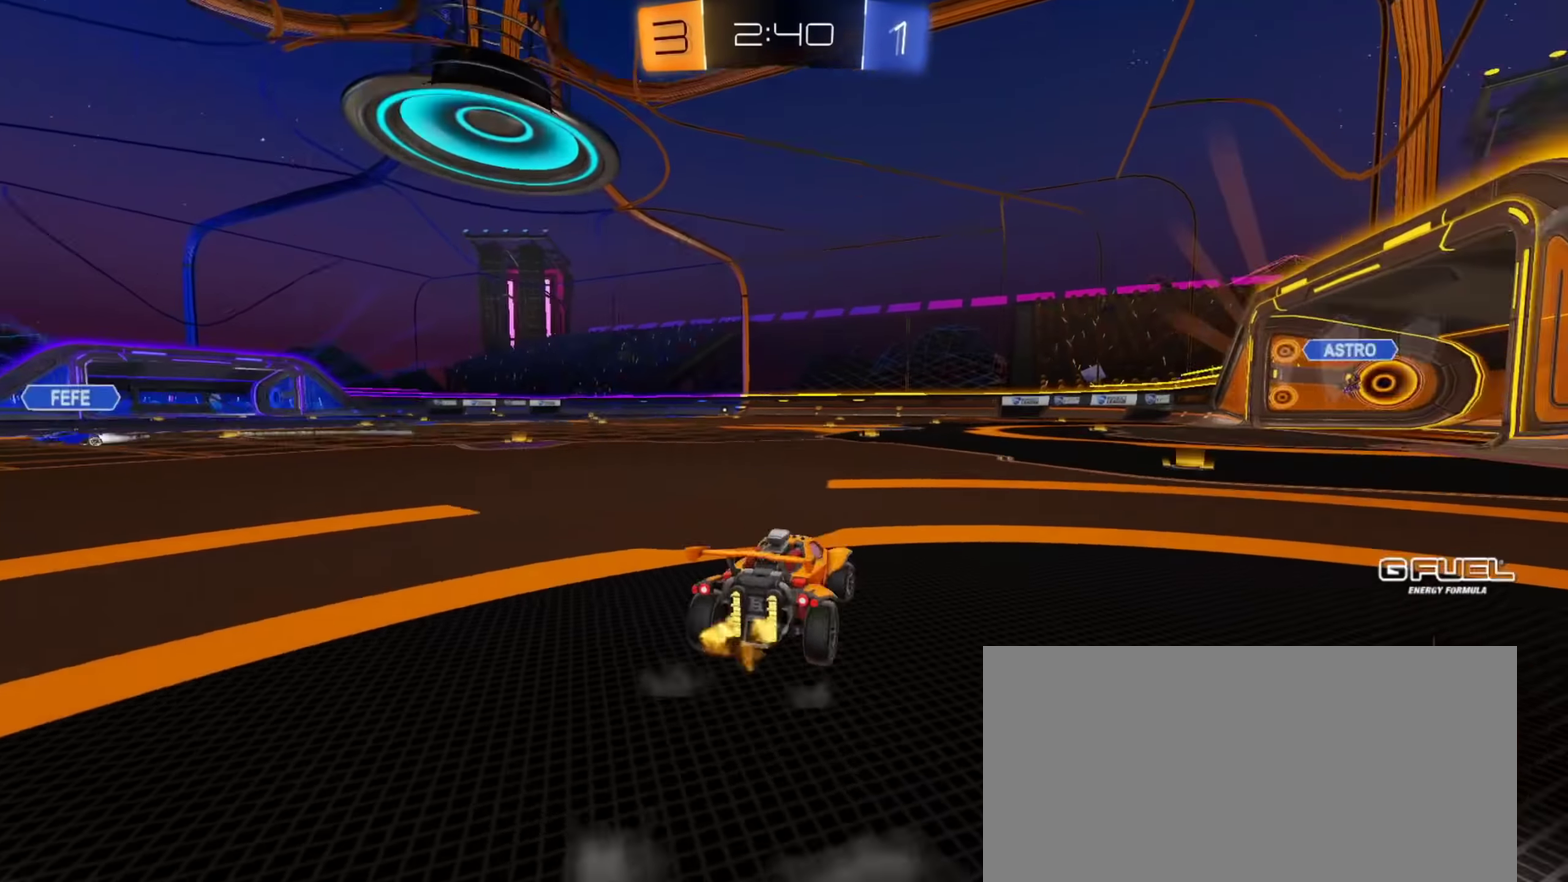
{"buttons": ["R2"], "left_stick": "up-left", "right_stick": "center", "events": [[151, "TRIANGLE", "up"], [418, "left_stick", "center"], [468, "left_stick", "up-left"]]}
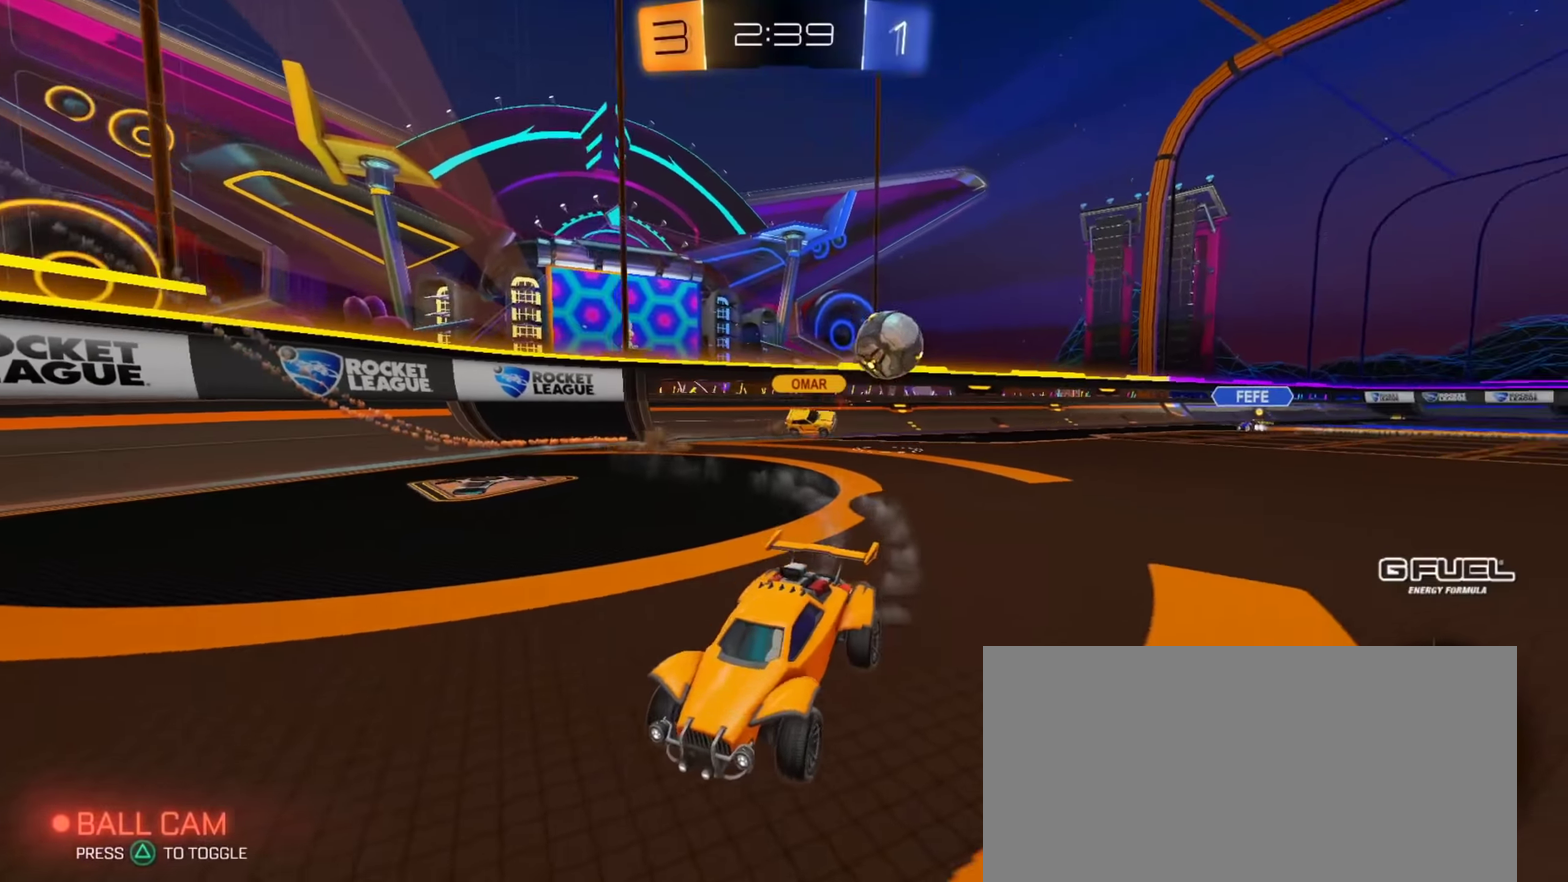
{"buttons": ["R2"], "left_stick": "up-left", "right_stick": "center", "events": [[117, "left_stick", "right"], [217, "left_stick", "up-left"]]}